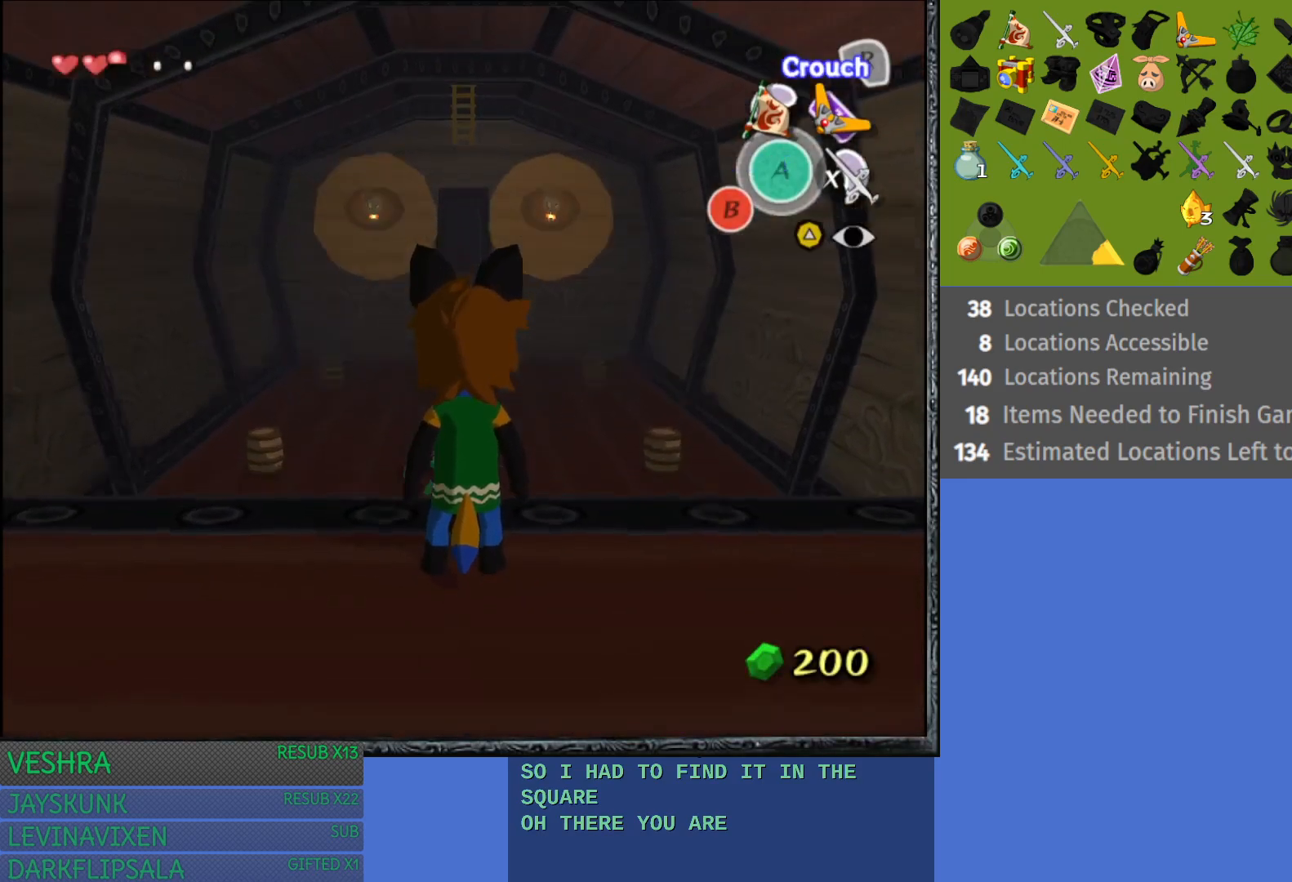
Gameplay with a controller (PlayStation layout); each line is a JSON object with the inputs held at the frame after it. "events" lists button and stick changes between this image and that frame as [ms after this image, input, new state], when the widget could be followed in between.
{"buttons": [], "left_stick": "center", "right_stick": "center", "events": []}
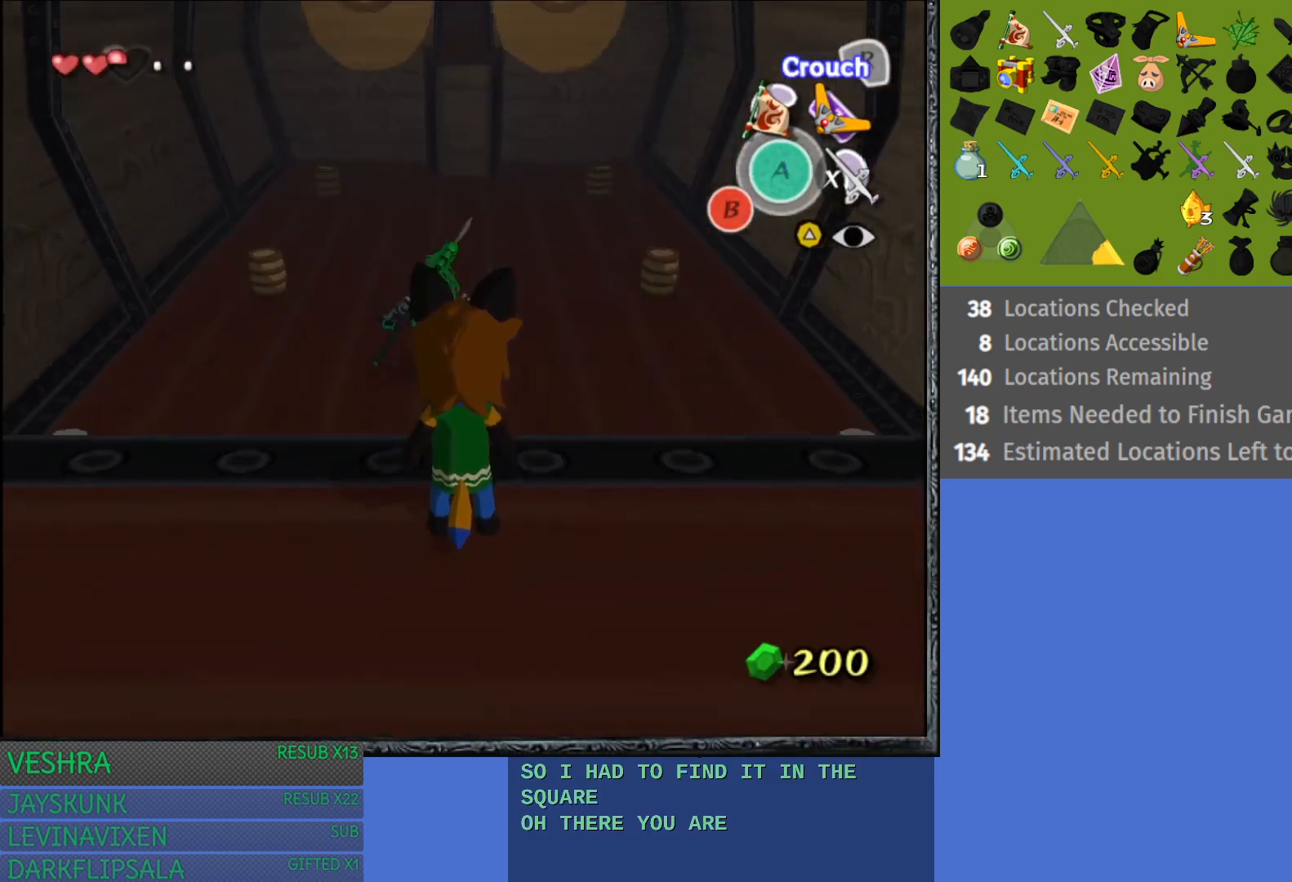
{"buttons": [], "left_stick": "center", "right_stick": "center", "events": []}
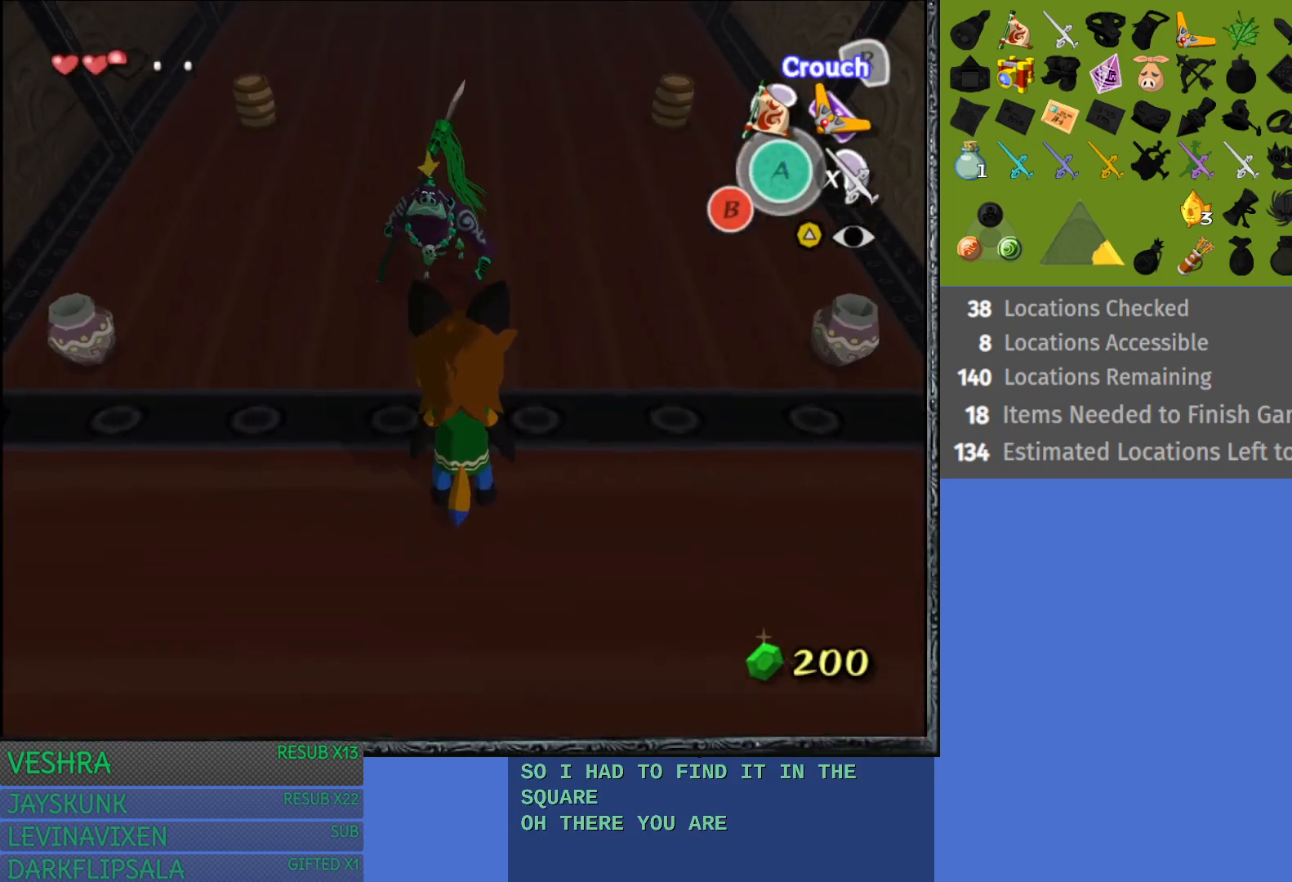
{"buttons": ["L1"], "left_stick": "center", "right_stick": "center", "events": [[367, "L1", "down"]]}
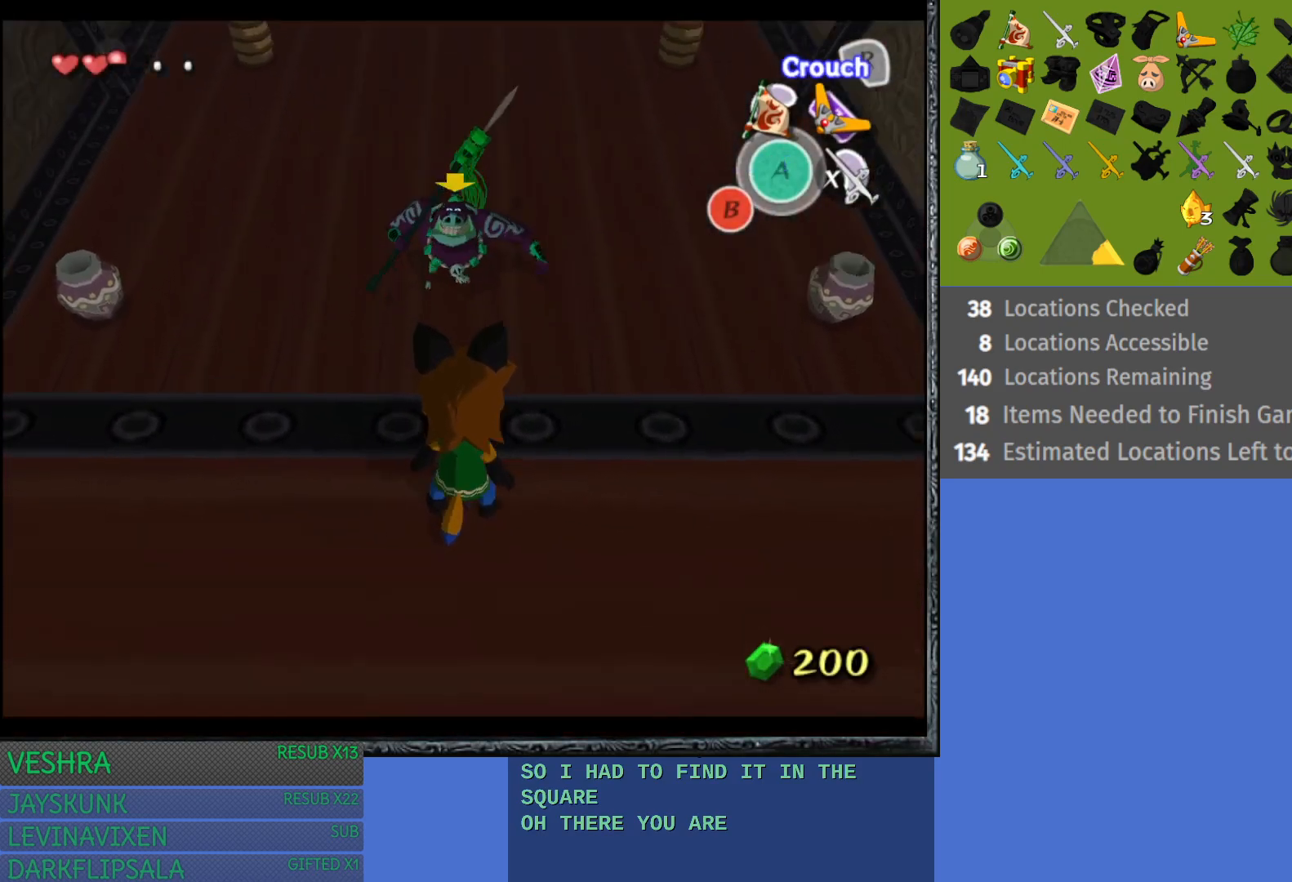
{"buttons": ["L1", "R1"], "left_stick": "center", "right_stick": "center", "events": [[367, "R1", "down"]]}
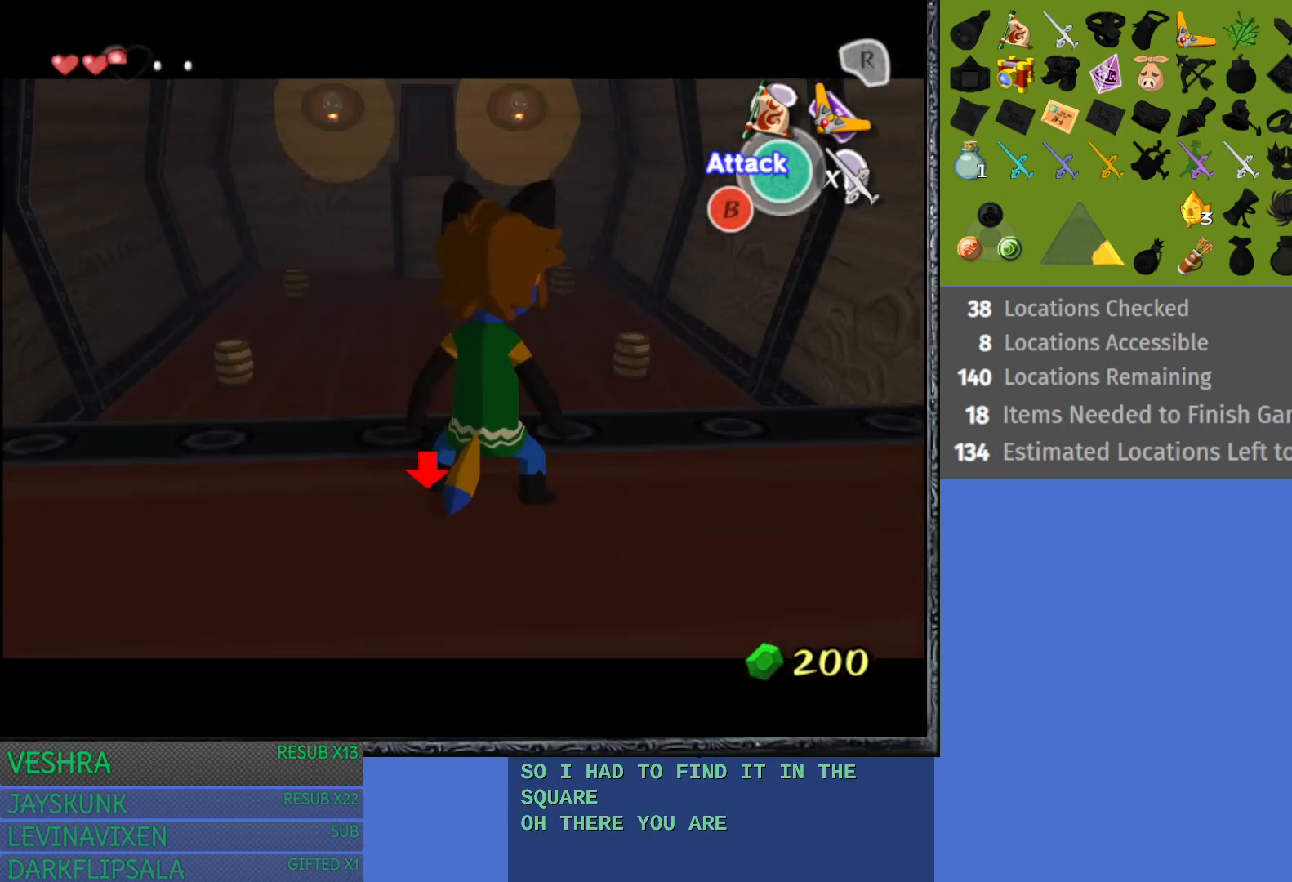
{"buttons": ["L1"], "left_stick": "right", "right_stick": "center", "events": [[17, "R1", "up"], [333, "left_stick", "right"]]}
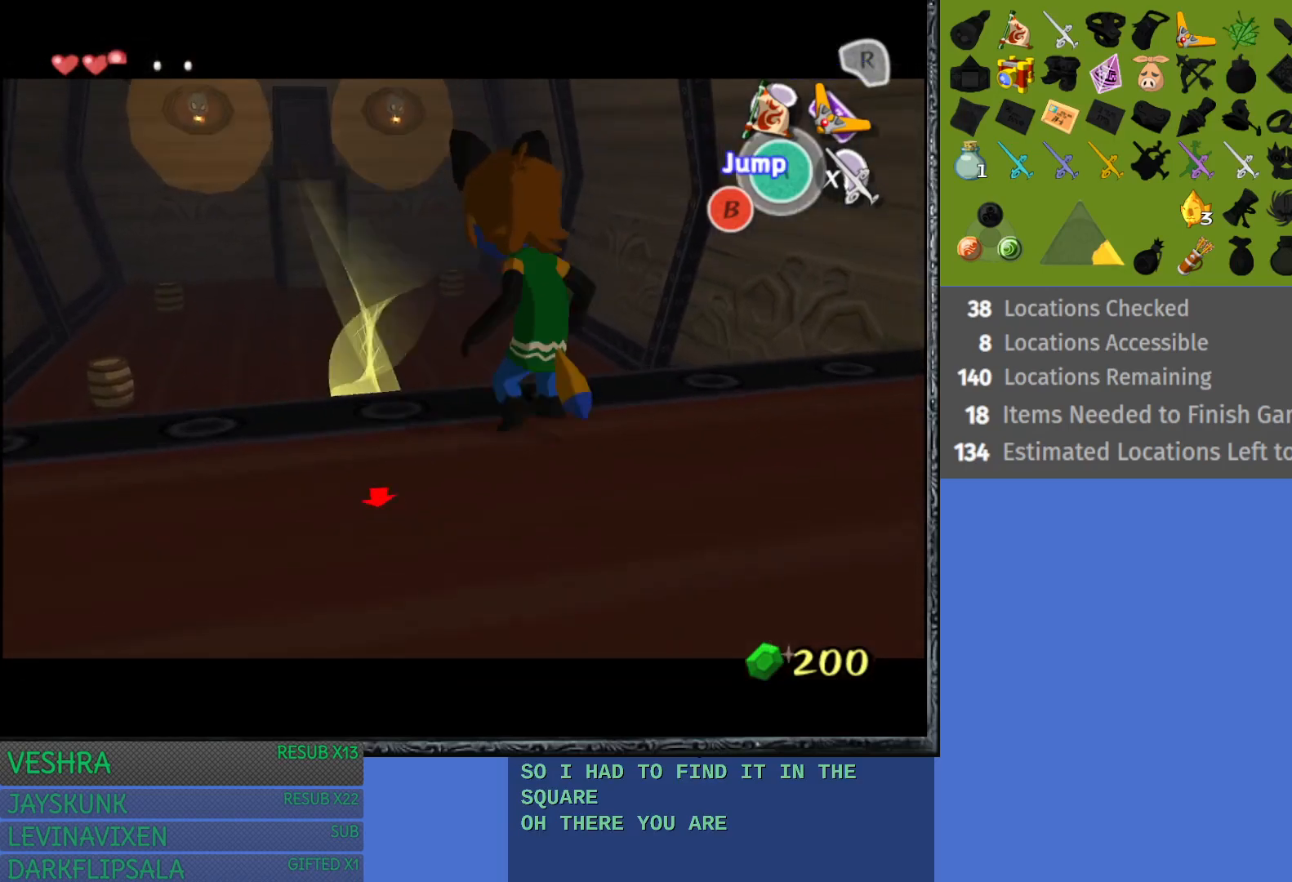
{"buttons": [], "left_stick": "up-right", "right_stick": "center", "events": [[167, "left_stick", "up-right"], [283, "L1", "up"]]}
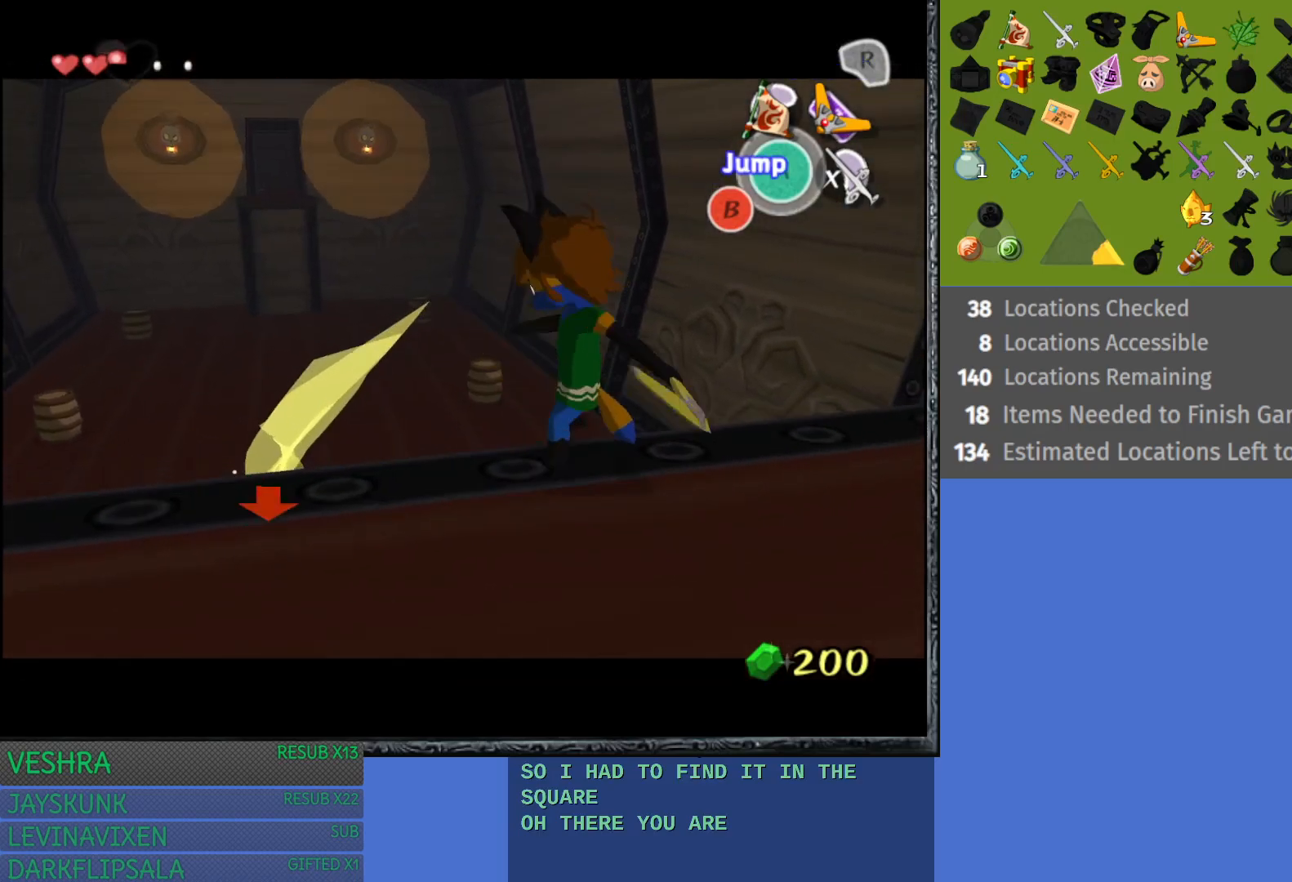
{"buttons": [], "left_stick": "up-right", "right_stick": "center", "events": []}
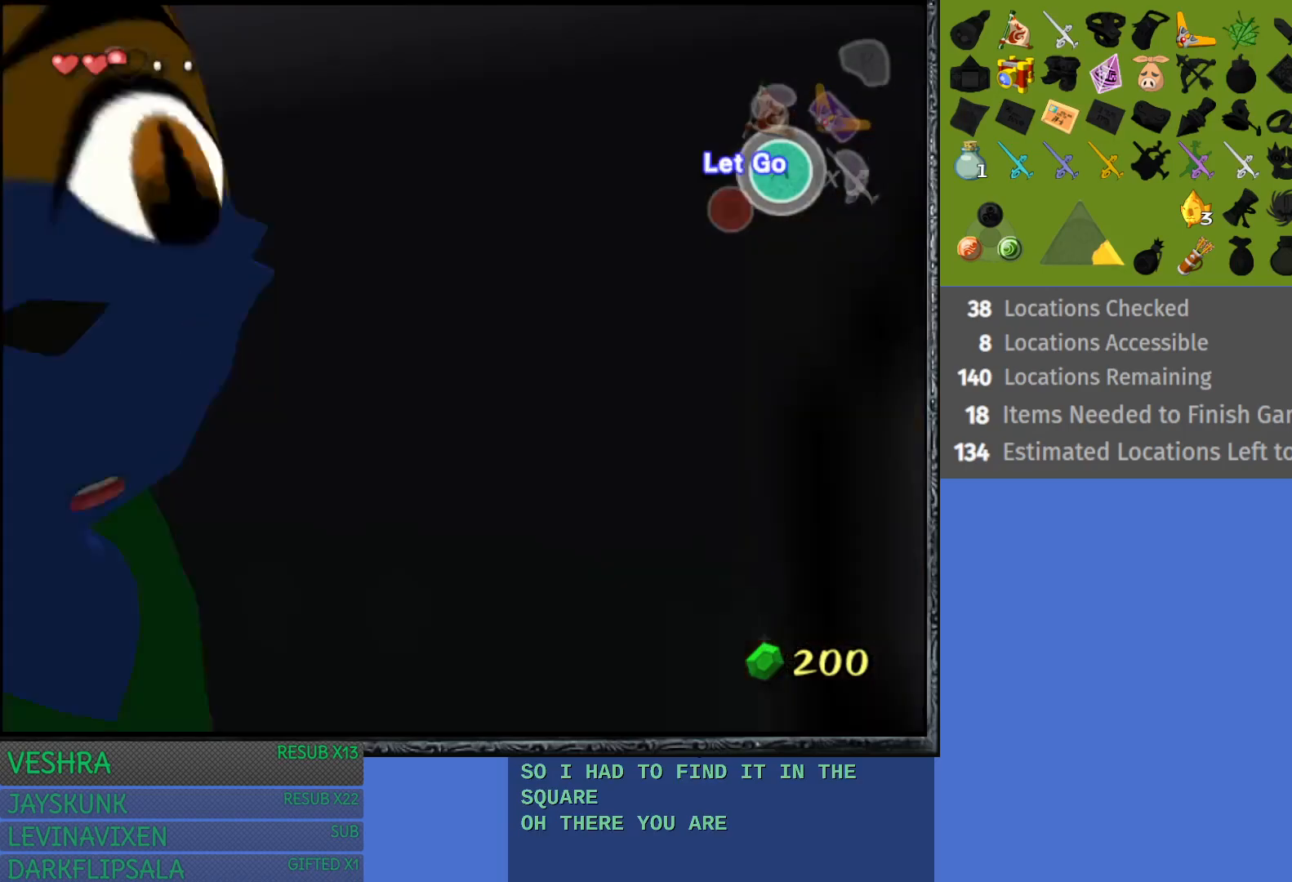
{"buttons": [], "left_stick": "center", "right_stick": "center", "events": [[183, "left_stick", "center"], [317, "CROSS", "down"], [433, "CROSS", "up"]]}
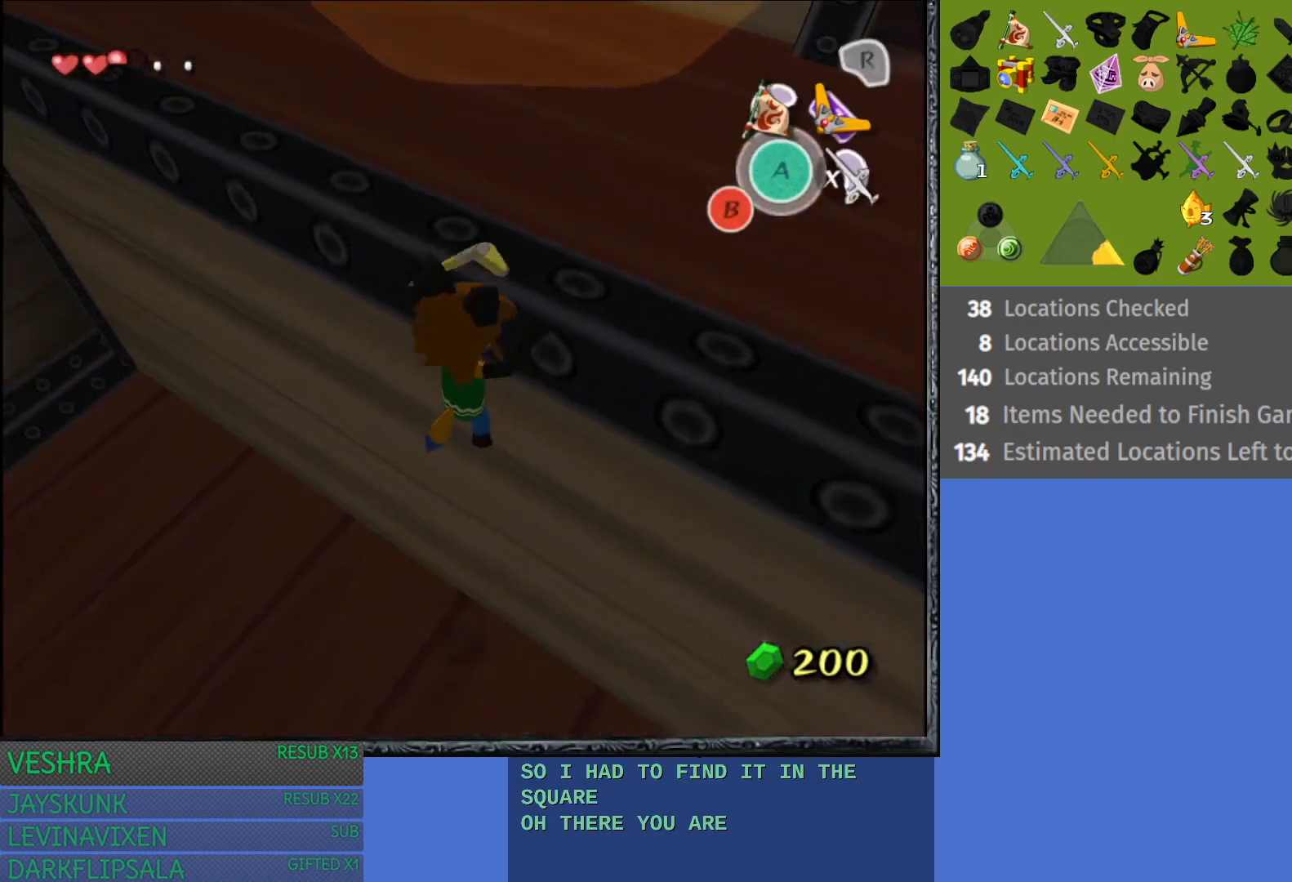
{"buttons": [], "left_stick": "left", "right_stick": "center", "events": [[483, "left_stick", "left"]]}
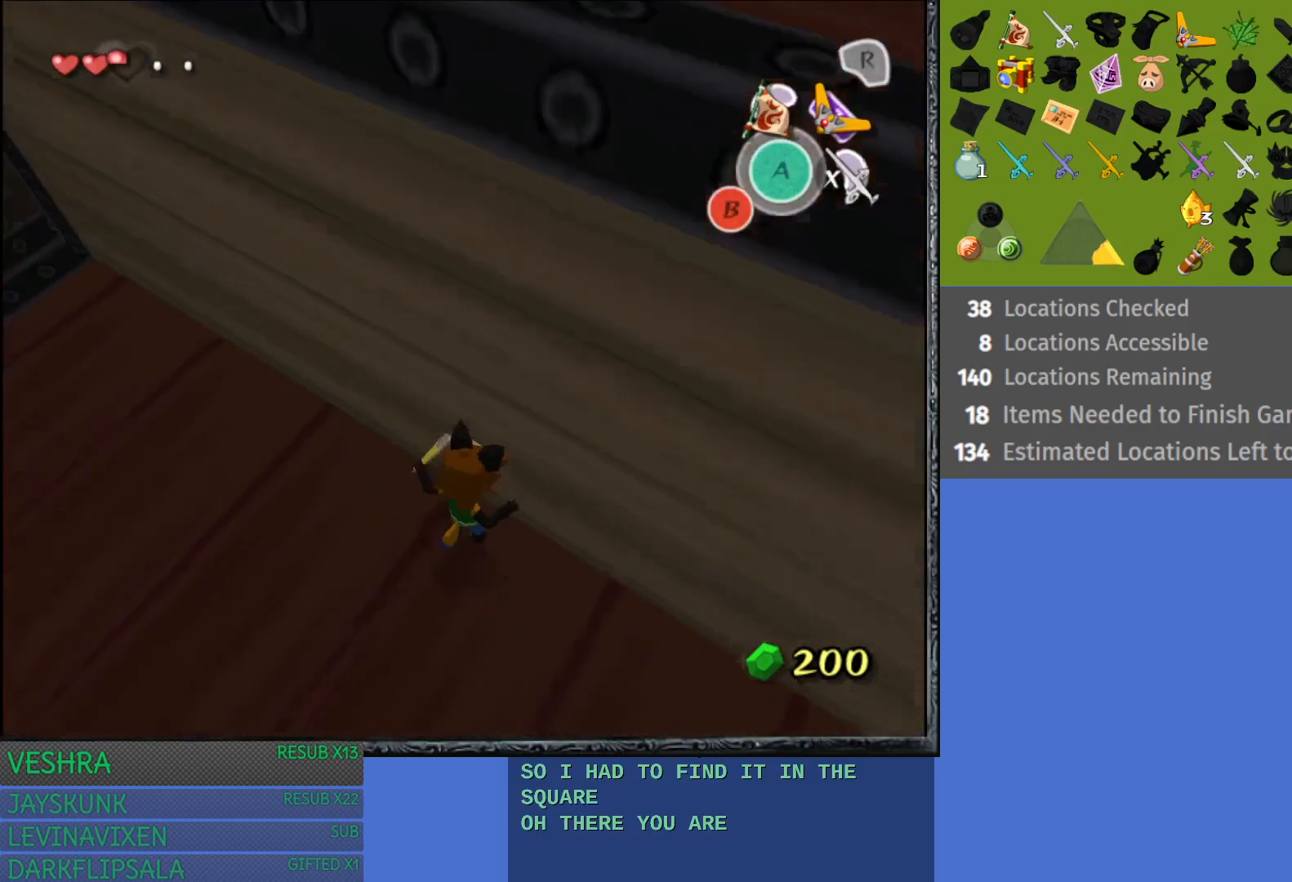
{"buttons": [], "left_stick": "left", "right_stick": "center", "events": []}
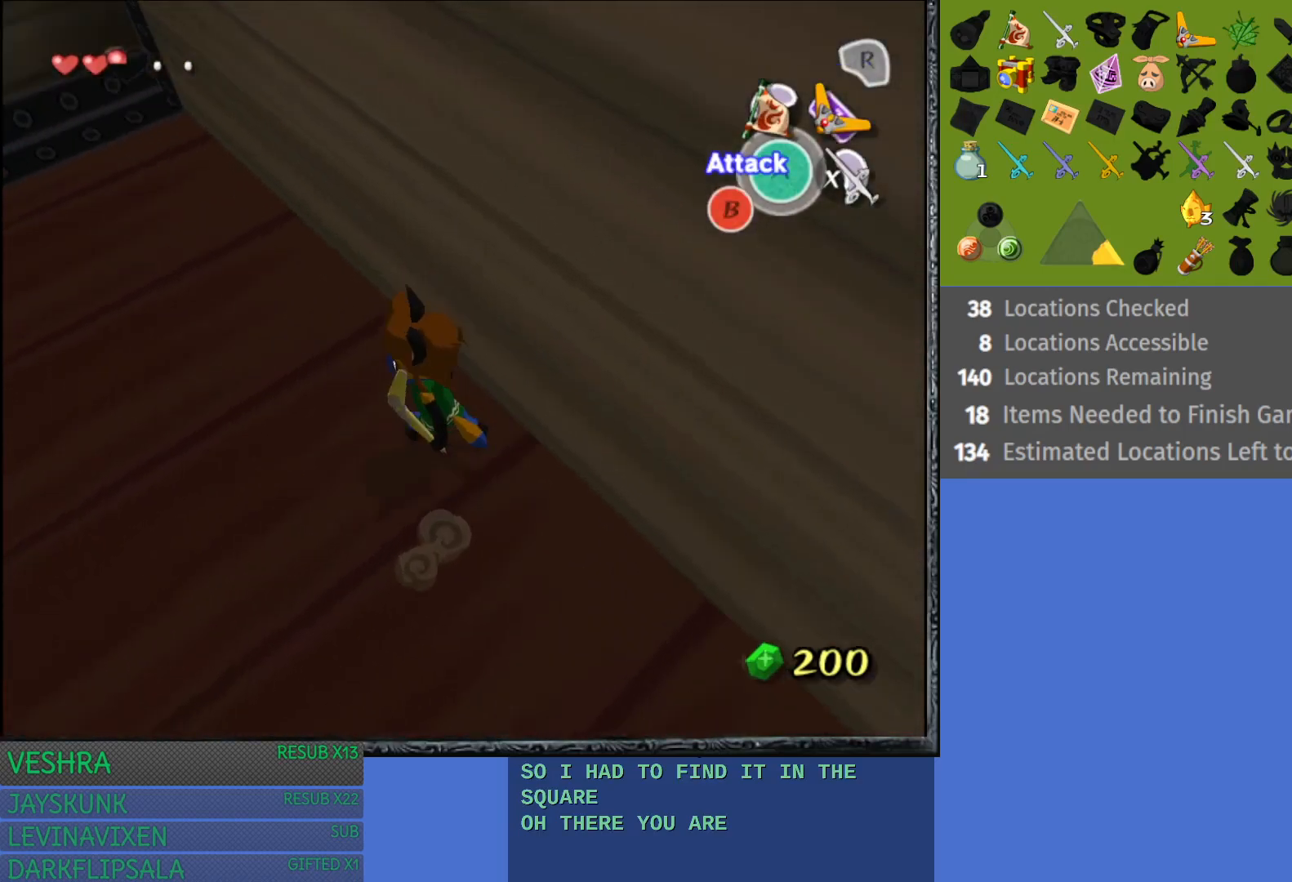
{"buttons": ["L1"], "left_stick": "right", "right_stick": "center", "events": [[267, "L1", "down"], [283, "left_stick", "center"], [433, "left_stick", "right"]]}
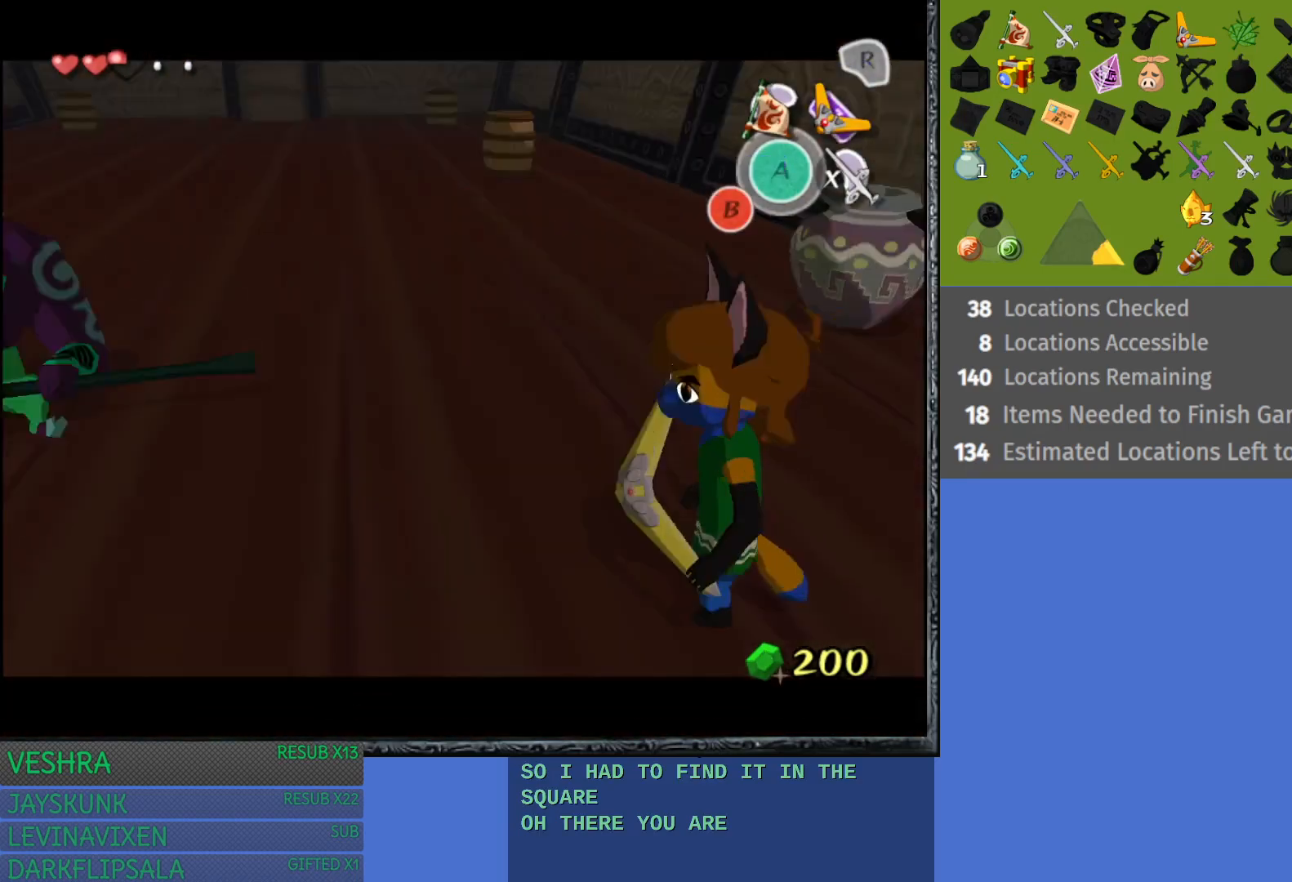
{"buttons": ["L1", "R1"], "left_stick": "right", "right_stick": "center", "events": [[167, "left_stick", "up-right"], [300, "R1", "down"], [350, "left_stick", "right"], [433, "R1", "up"], [500, "R1", "down"]]}
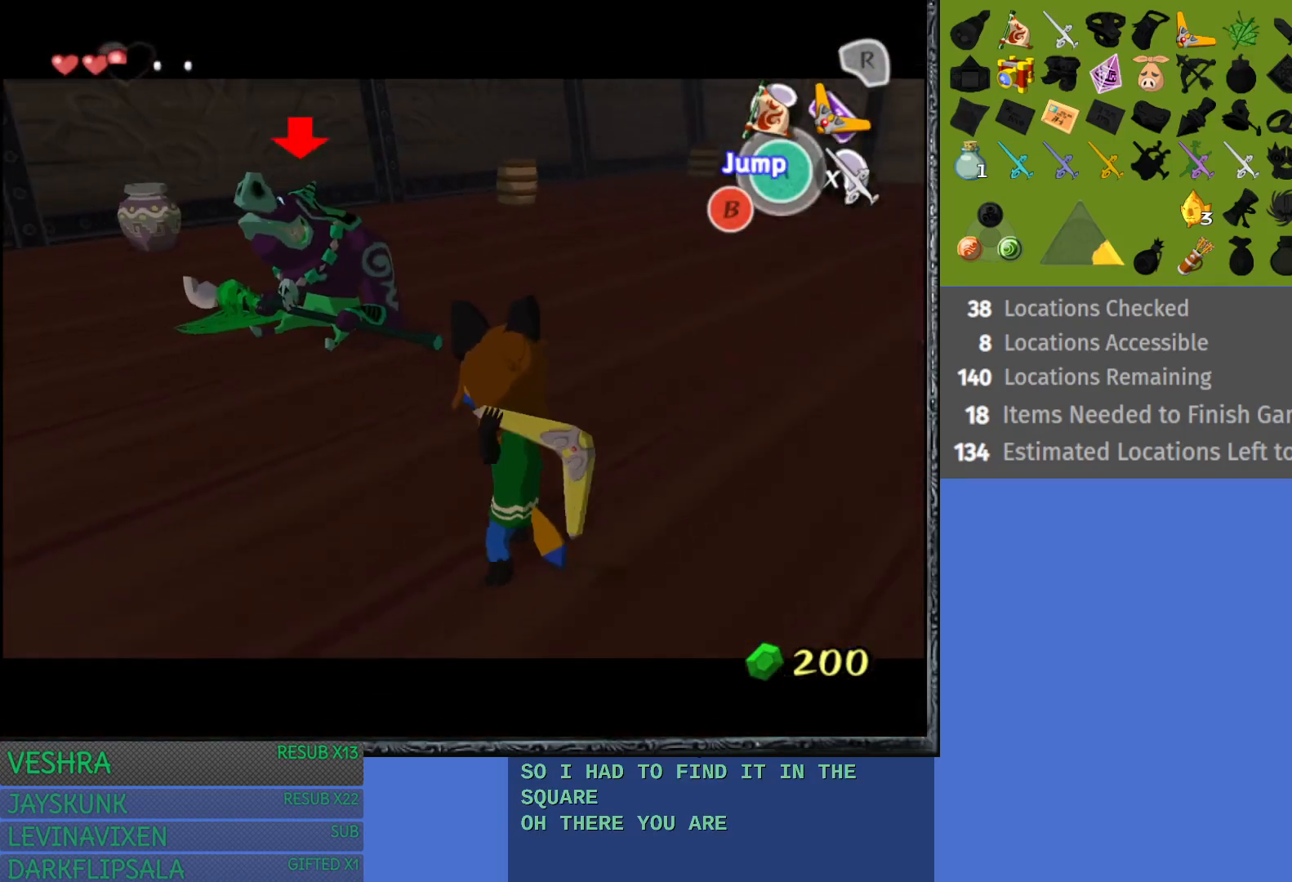
{"buttons": ["L1"], "left_stick": "right", "right_stick": "center", "events": [[133, "R1", "up"]]}
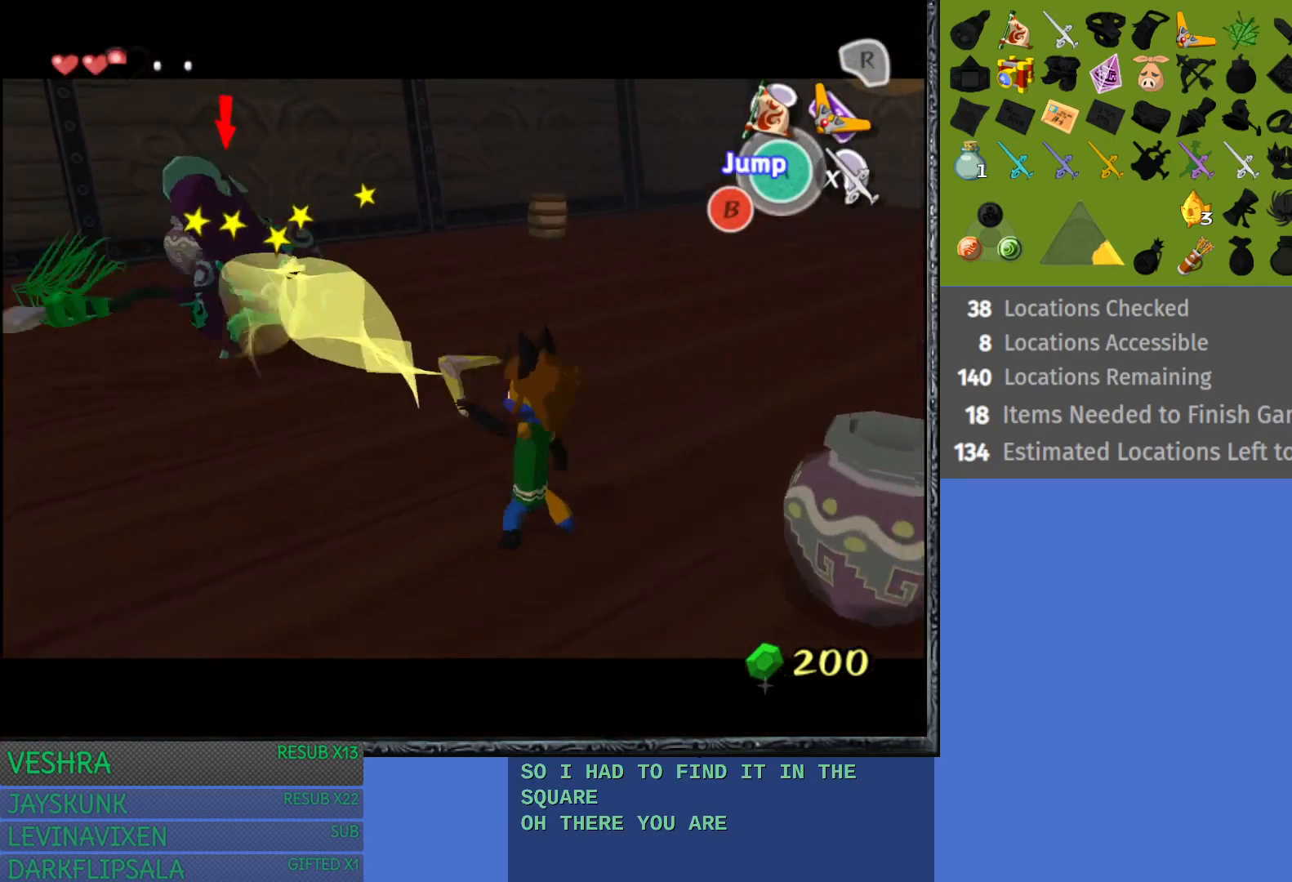
{"buttons": [], "left_stick": "center", "right_stick": "center", "events": [[217, "L1", "up"], [283, "left_stick", "center"]]}
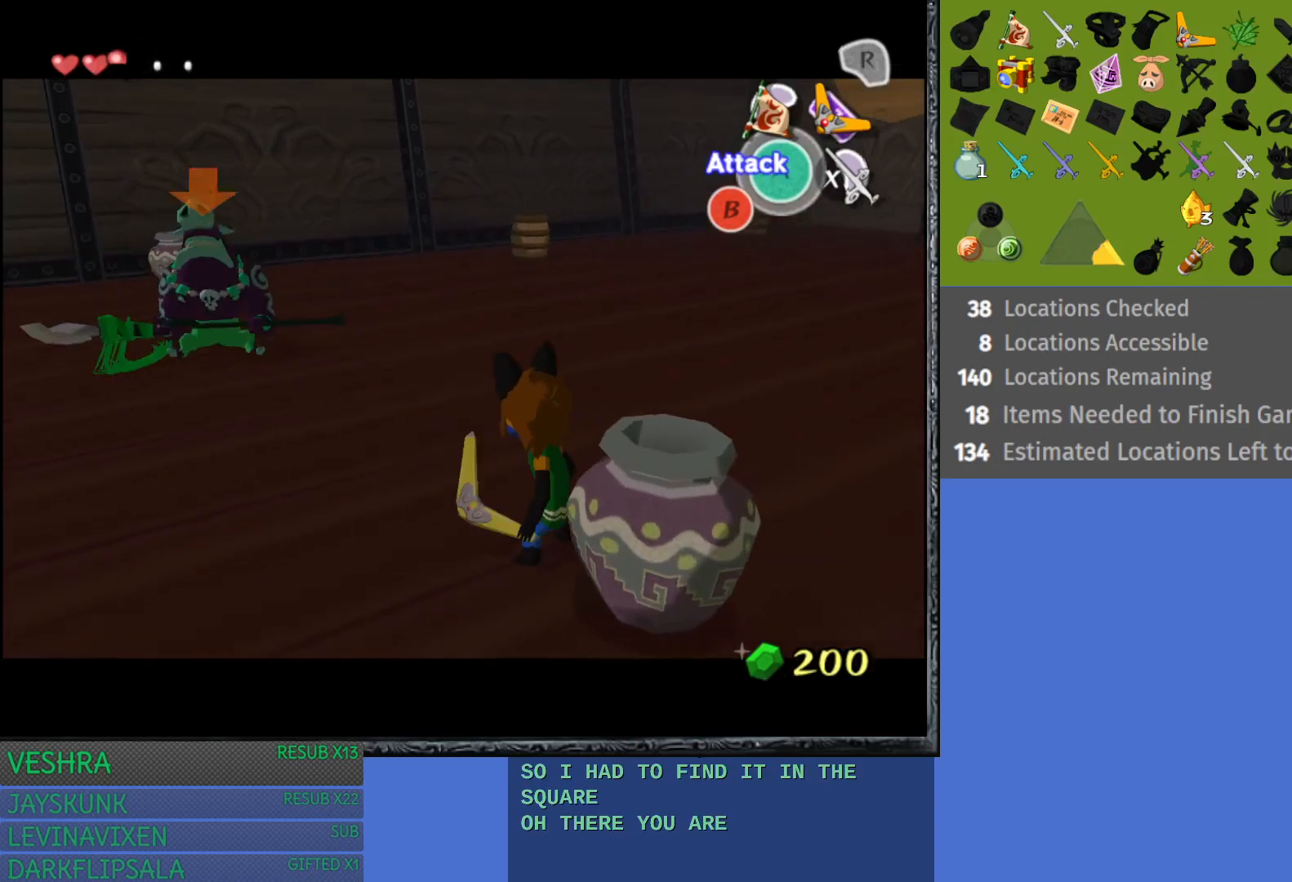
{"buttons": ["CROSS"], "left_stick": "center", "right_stick": "center", "events": [[67, "left_stick", "down-right"], [400, "left_stick", "center"], [433, "CROSS", "down"]]}
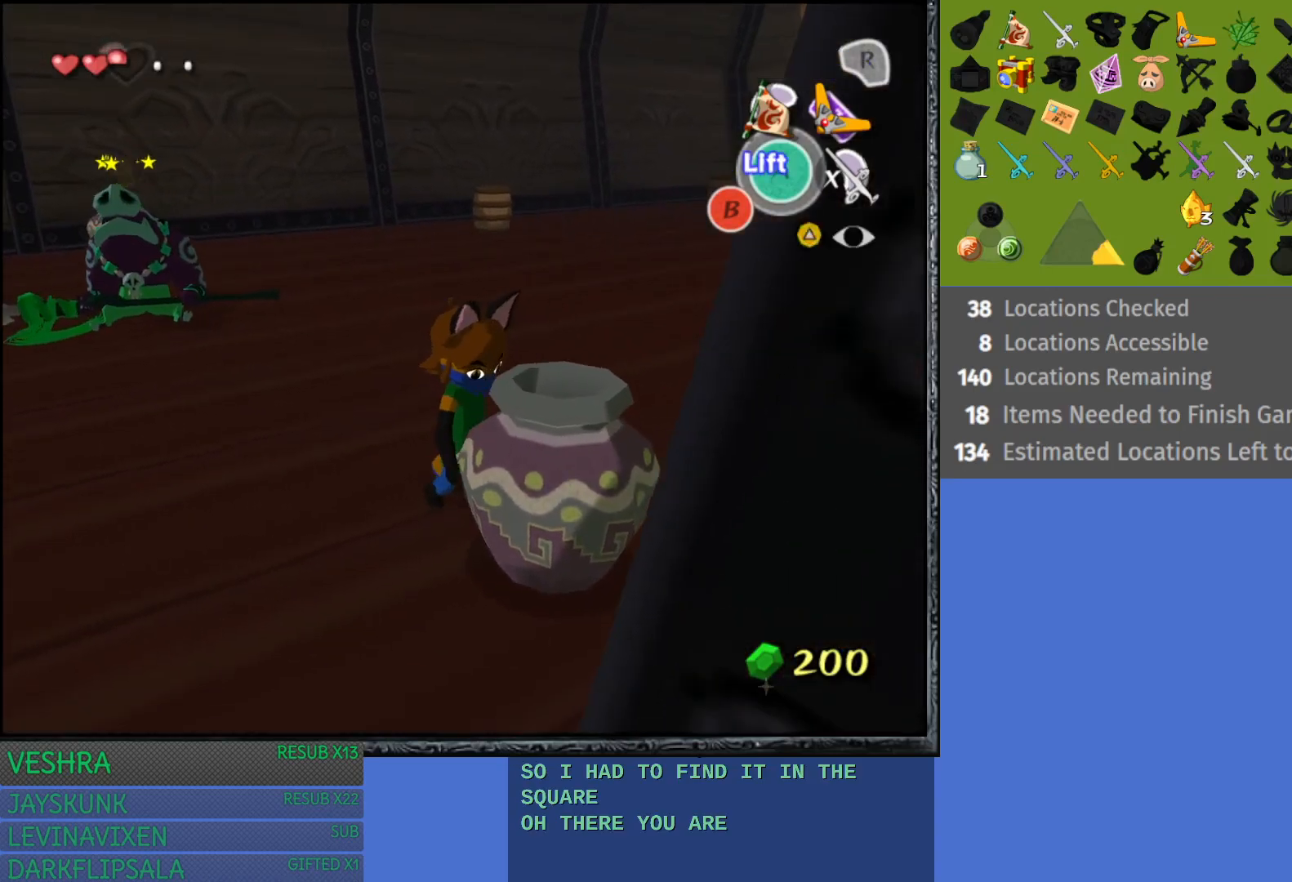
{"buttons": [], "left_stick": "center", "right_stick": "center", "events": [[83, "CROSS", "up"]]}
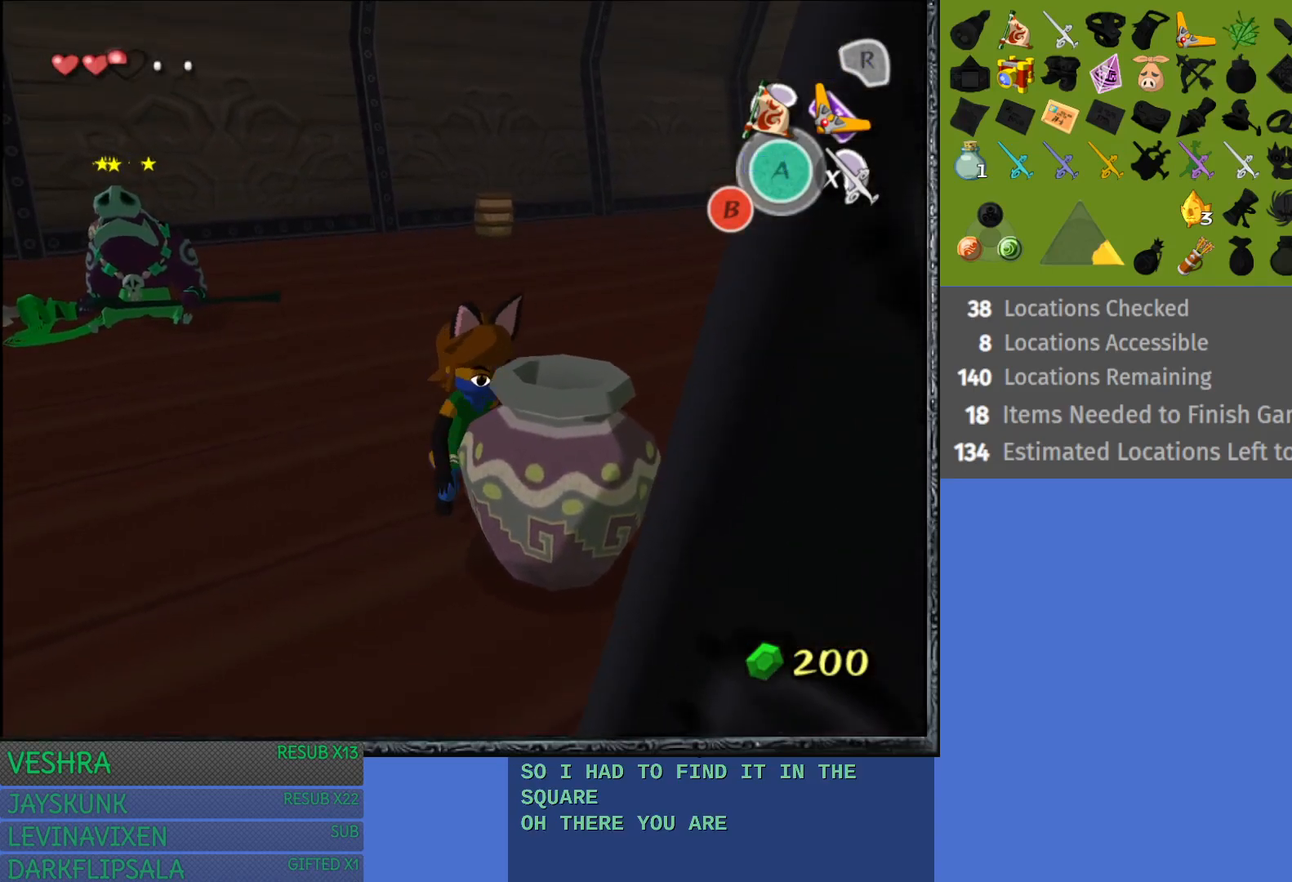
{"buttons": [], "left_stick": "up-left", "right_stick": "center", "events": [[333, "left_stick", "up-left"]]}
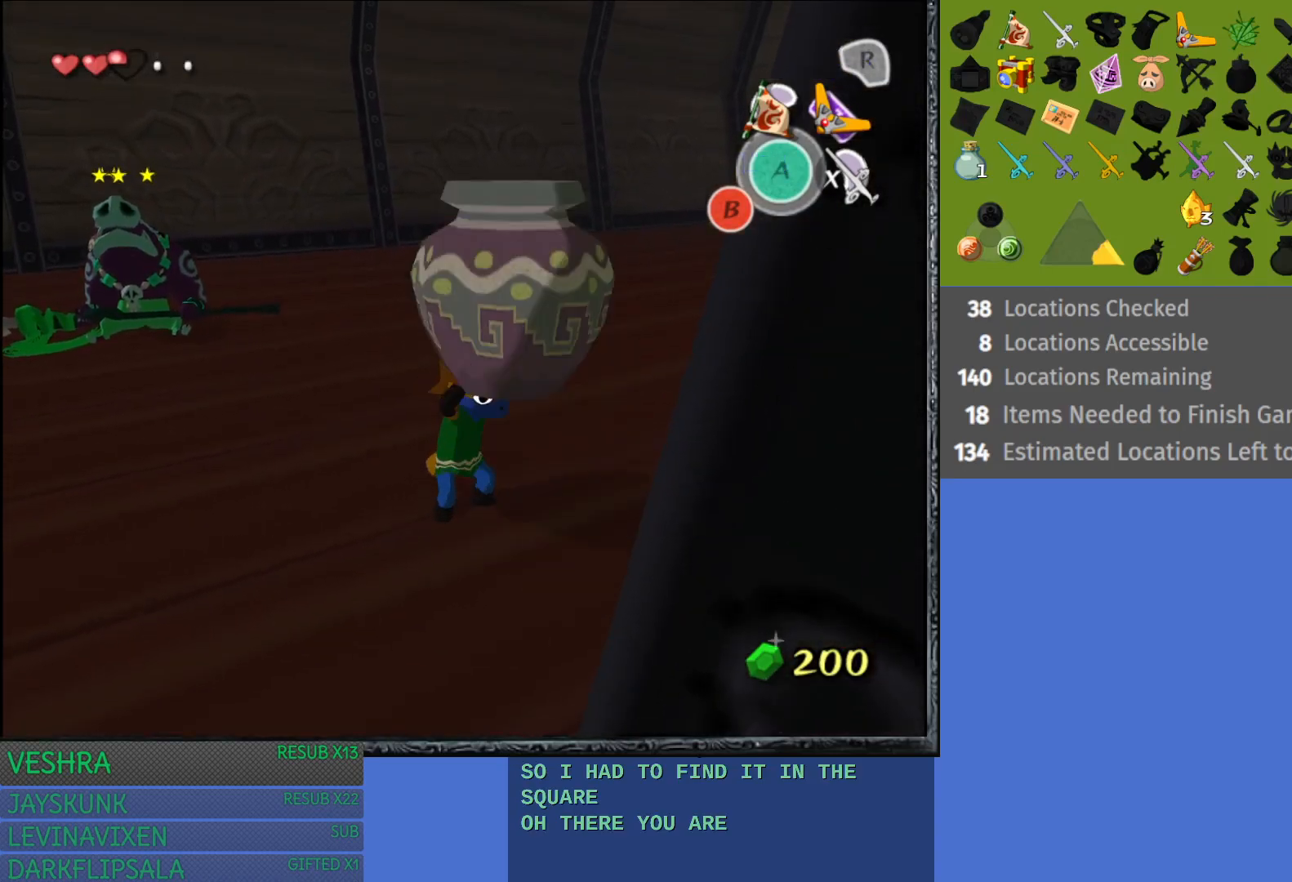
{"buttons": [], "left_stick": "center", "right_stick": "center", "events": [[400, "left_stick", "center"]]}
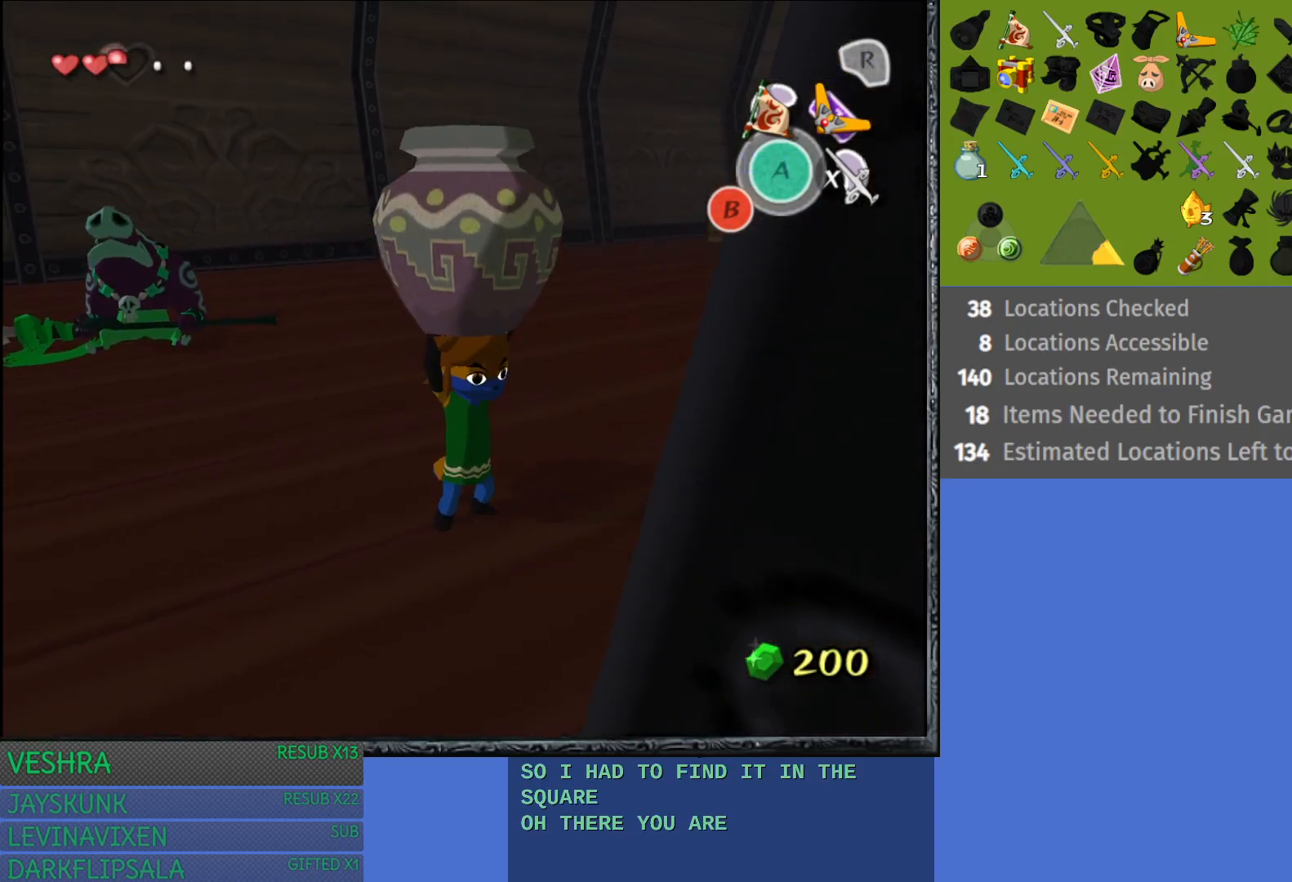
{"buttons": ["L1"], "left_stick": "center", "right_stick": "center", "events": [[117, "left_stick", "up-left"], [350, "left_stick", "center"], [383, "L1", "down"]]}
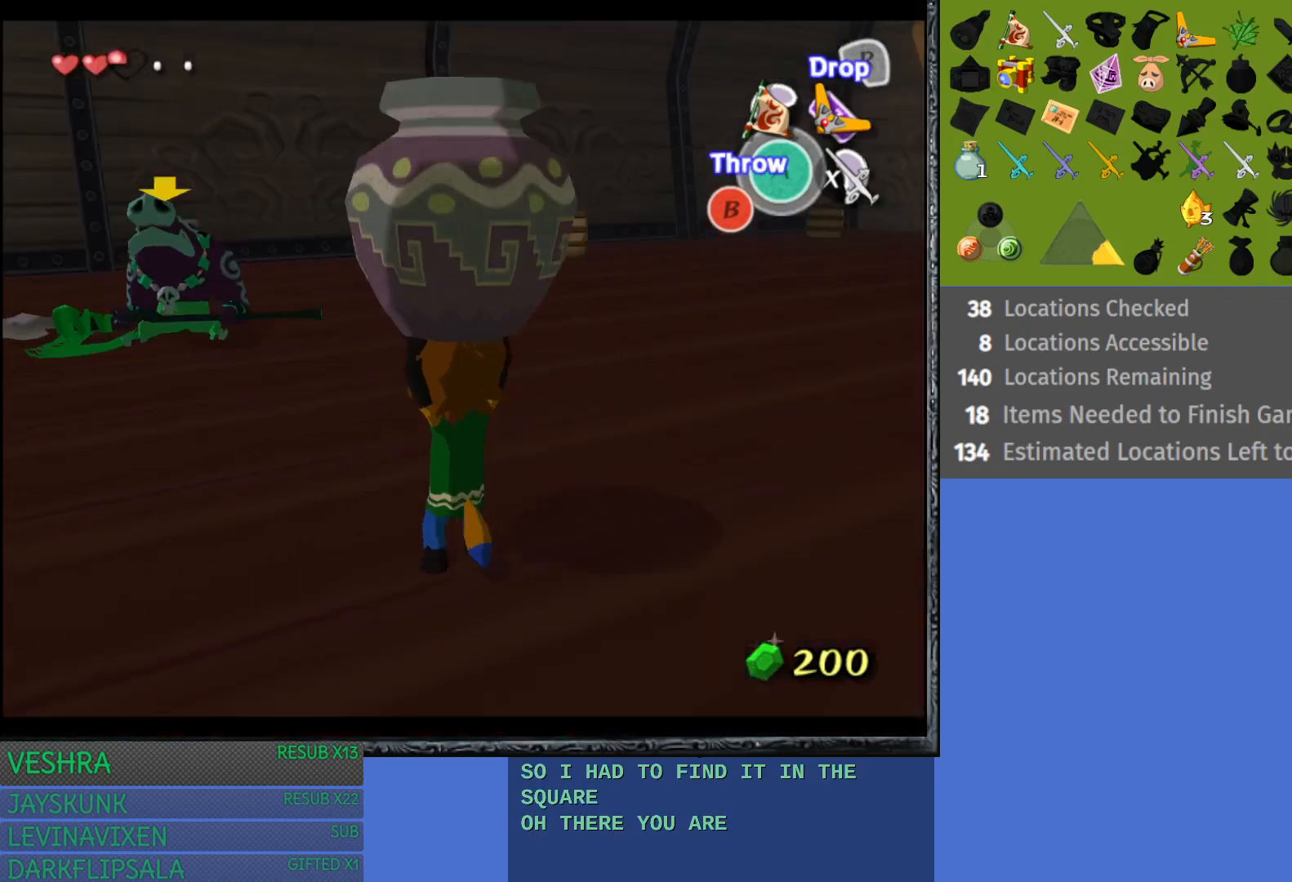
{"buttons": ["L1"], "left_stick": "up-left", "right_stick": "center", "events": [[233, "left_stick", "up-left"]]}
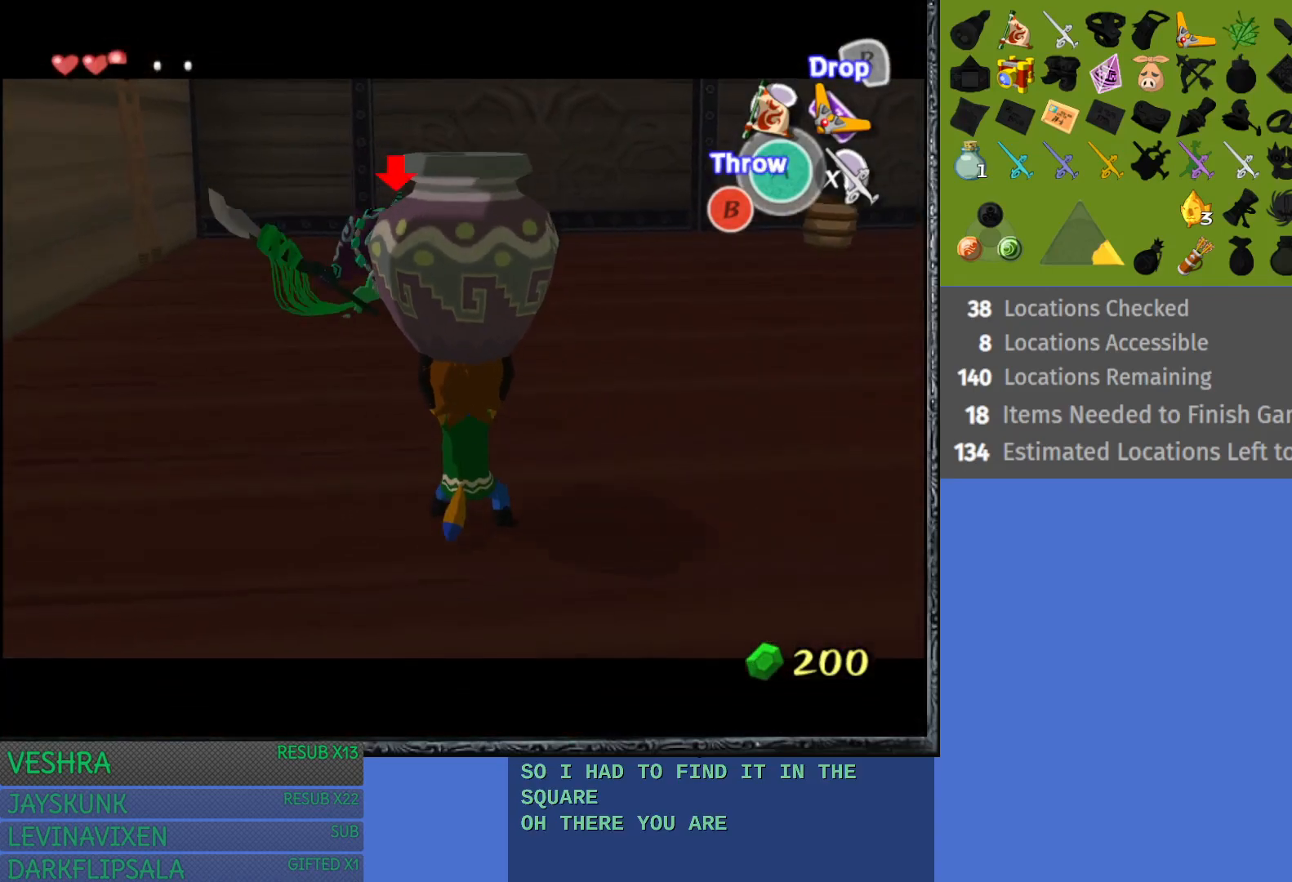
{"buttons": ["L1"], "left_stick": "center", "right_stick": "center", "events": [[33, "CROSS", "down"], [233, "CROSS", "up"], [300, "left_stick", "center"]]}
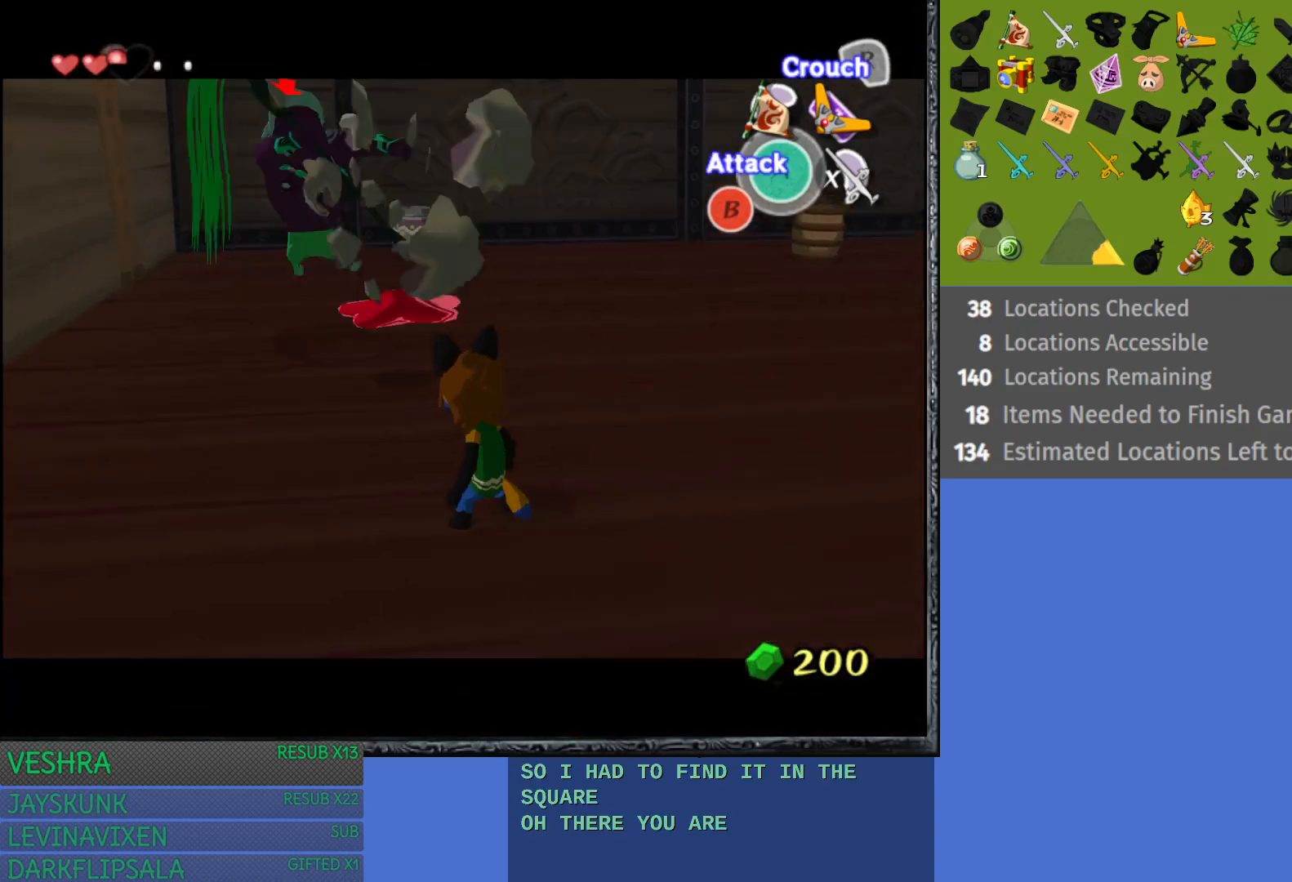
{"buttons": [], "left_stick": "up", "right_stick": "center", "events": [[317, "L1", "up"], [433, "left_stick", "up"]]}
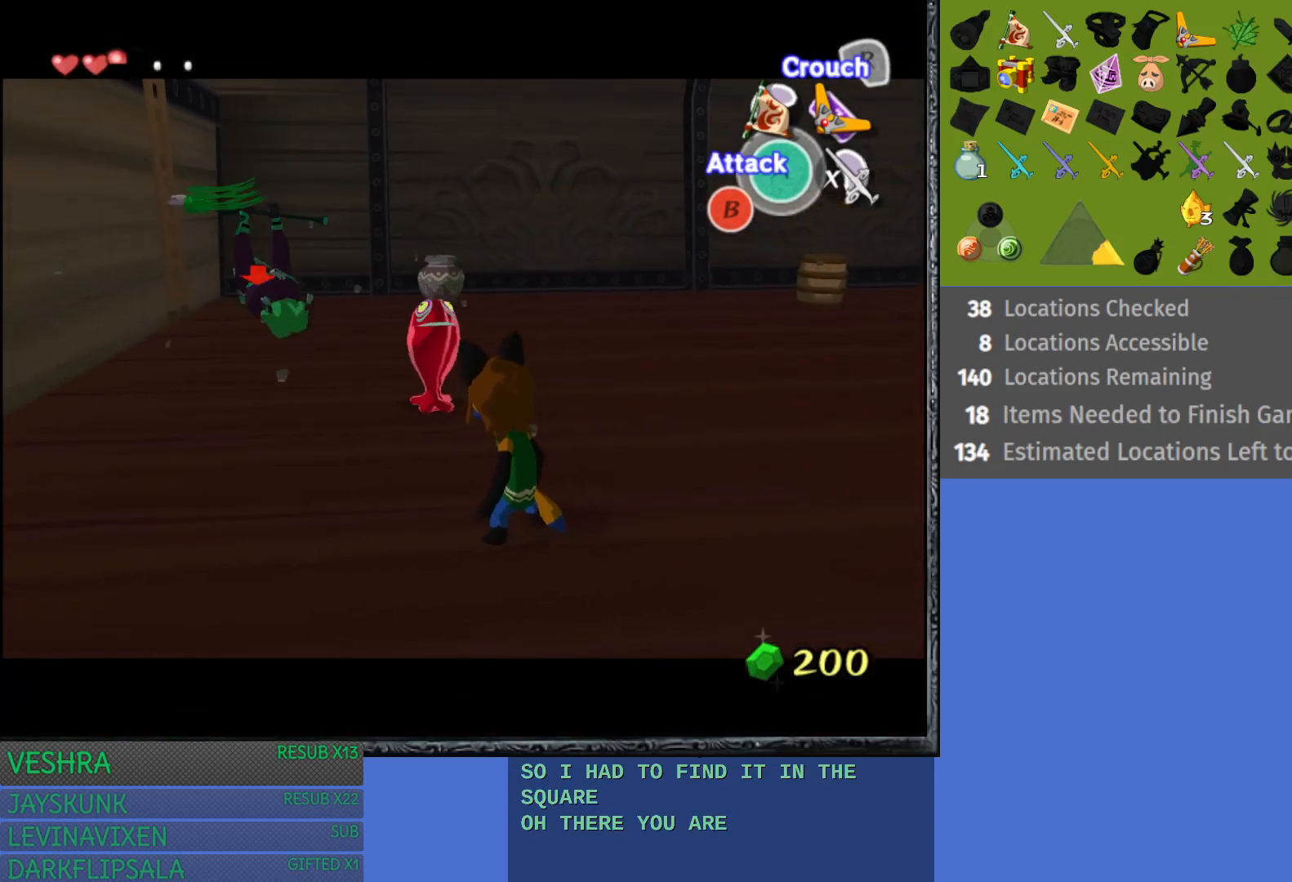
{"buttons": ["L1"], "left_stick": "center", "right_stick": "center", "events": [[217, "left_stick", "center"], [450, "L1", "down"]]}
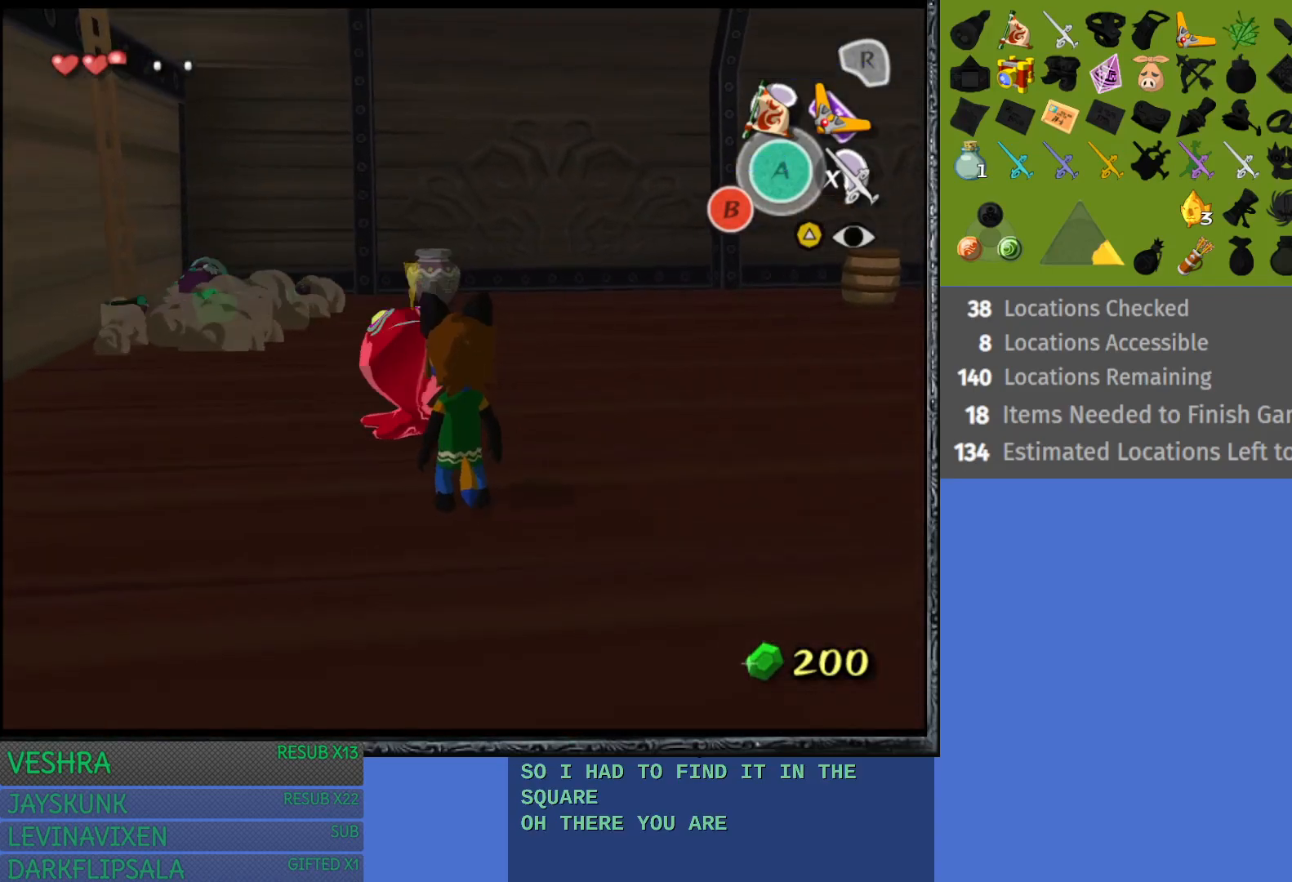
{"buttons": ["L1"], "left_stick": "right", "right_stick": "center", "events": [[33, "R1", "down"], [150, "R1", "up"], [183, "left_stick", "right"], [233, "R1", "down"], [317, "R1", "up"], [367, "R1", "down"], [433, "R1", "up"]]}
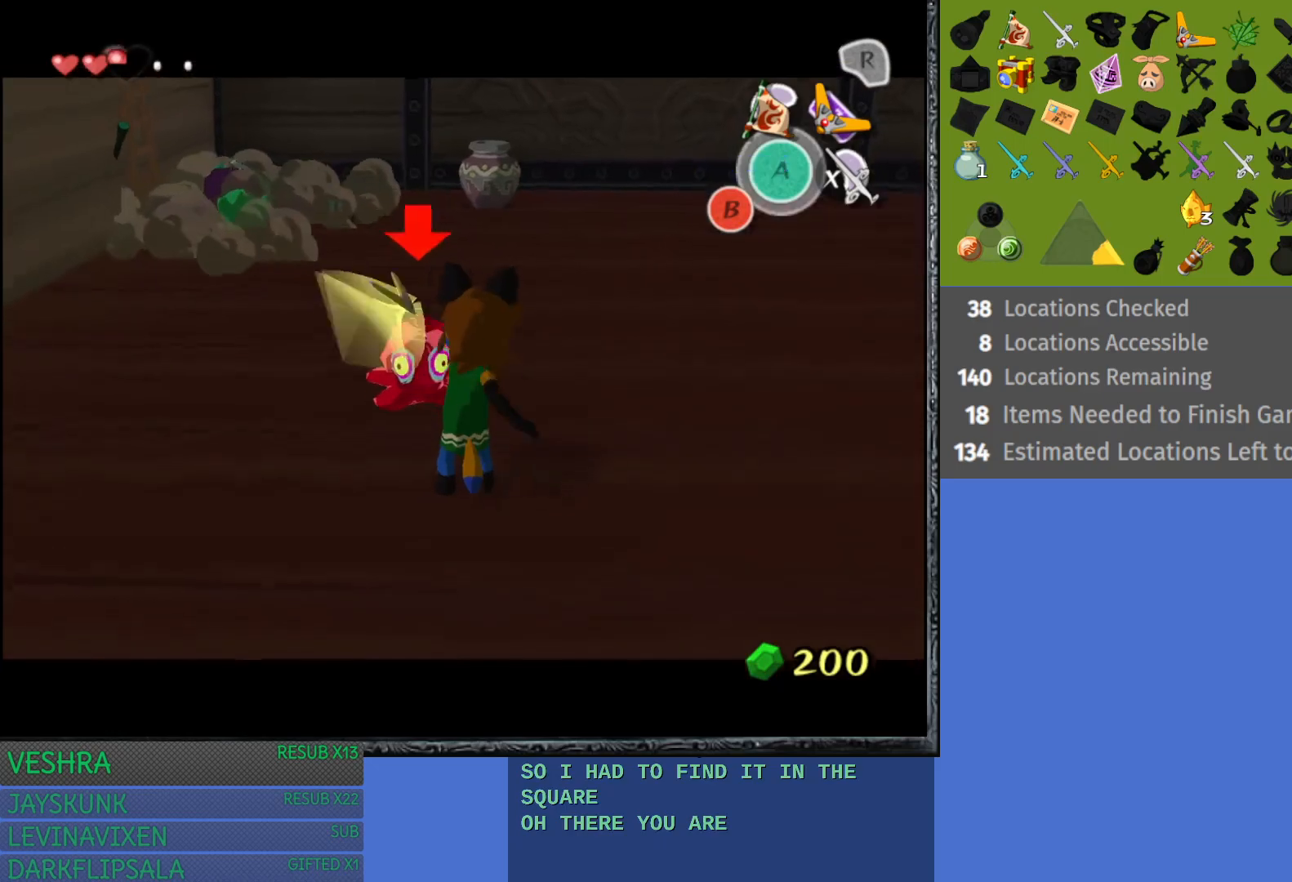
{"buttons": ["L1"], "left_stick": "up", "right_stick": "center", "events": [[500, "left_stick", "up"]]}
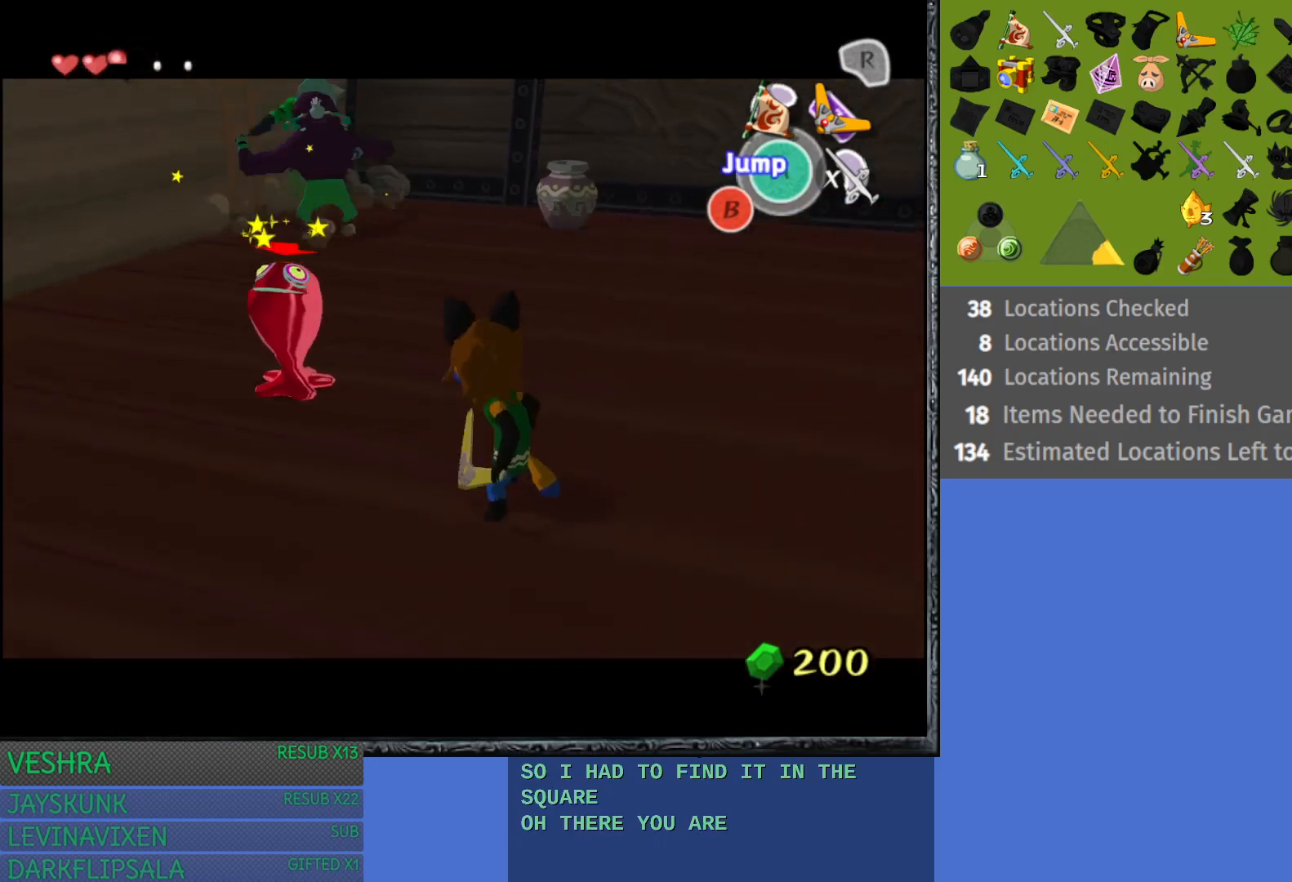
{"buttons": ["L1", "R1"], "left_stick": "up-right", "right_stick": "center", "events": [[267, "left_stick", "up-right"], [300, "L1", "up"], [383, "L1", "down"], [450, "R1", "down"]]}
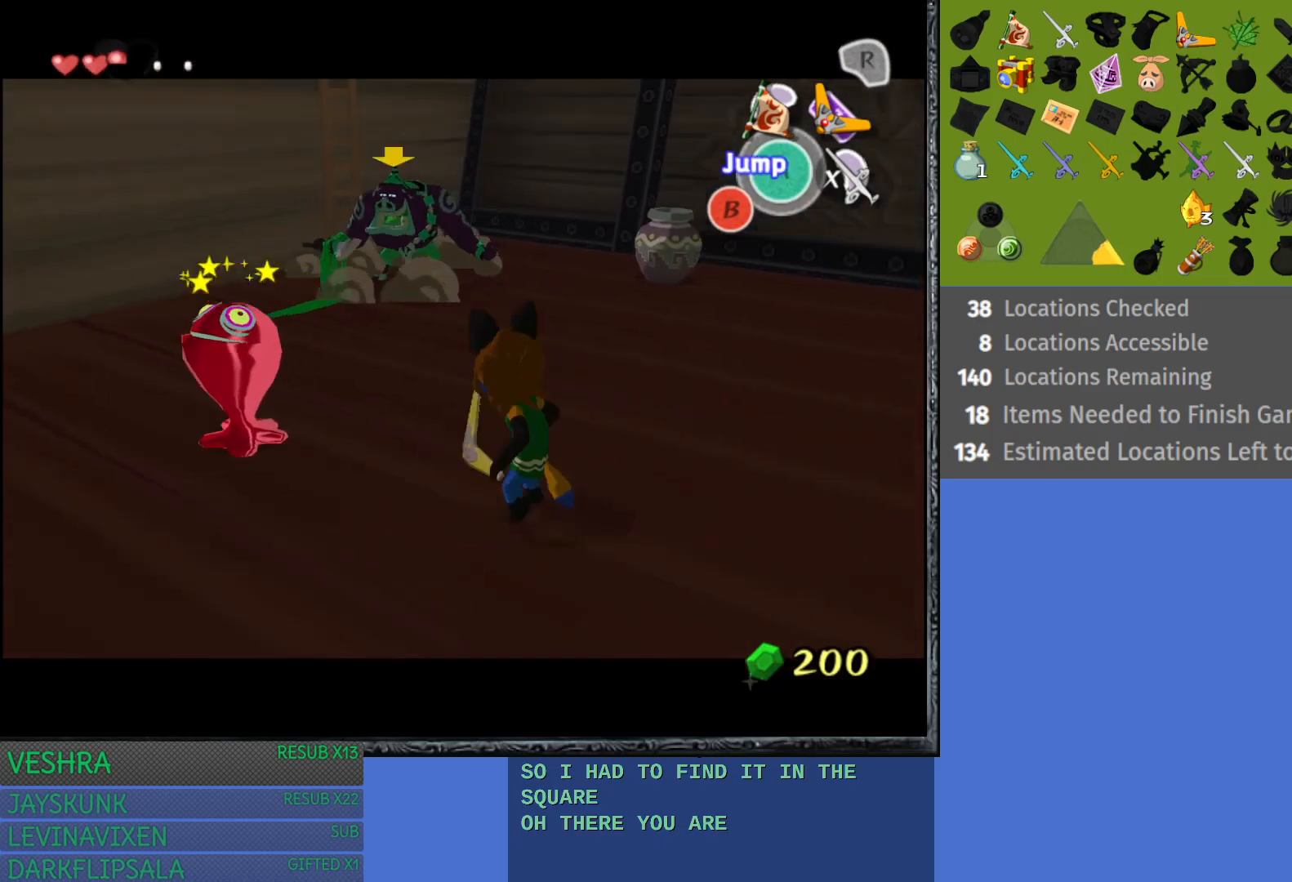
{"buttons": ["L1"], "left_stick": "down-right", "right_stick": "center", "events": [[50, "R1", "up"], [83, "left_stick", "right"], [117, "R1", "down"], [217, "R1", "up"], [400, "left_stick", "down-right"]]}
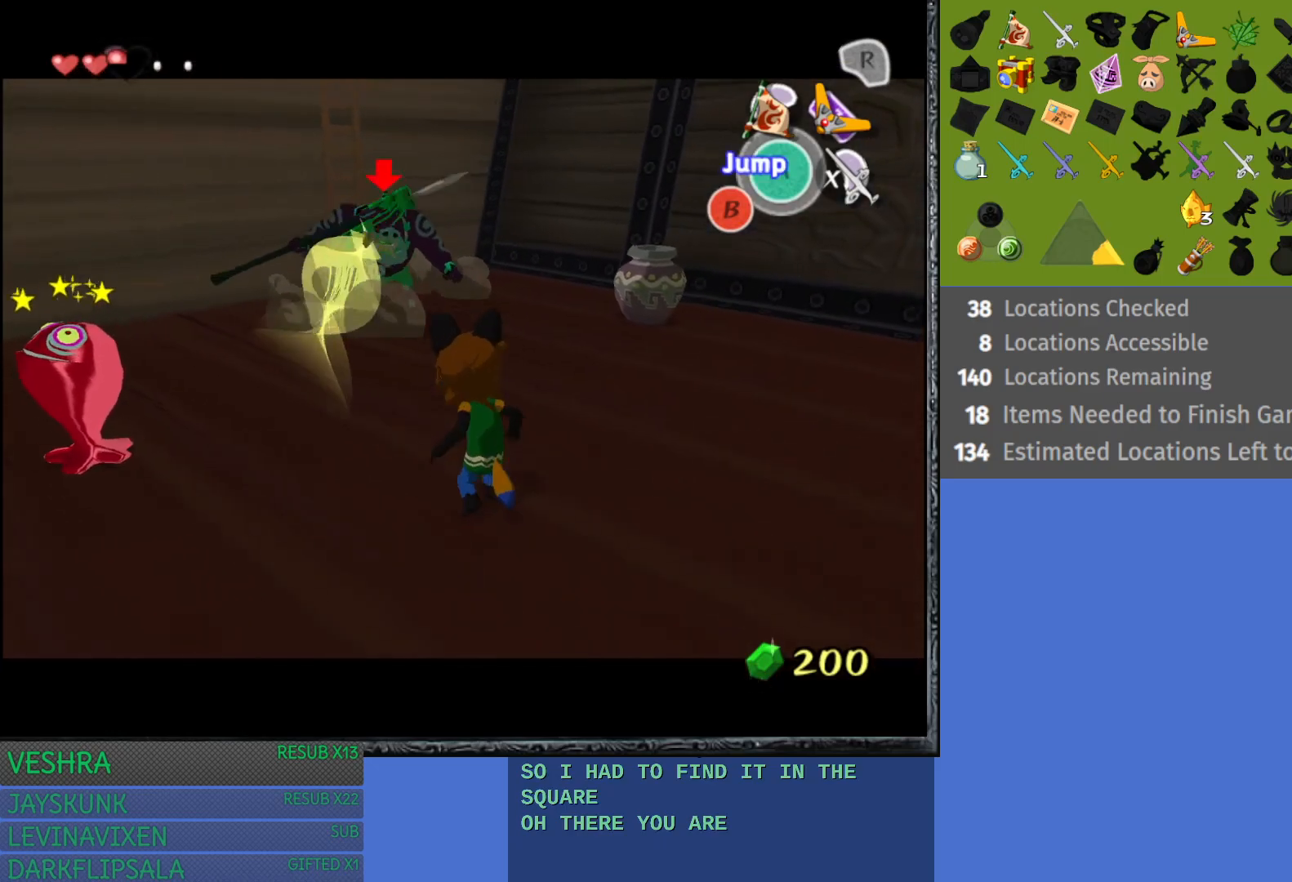
{"buttons": ["L1"], "left_stick": "up-right", "right_stick": "center", "events": [[333, "left_stick", "up-right"]]}
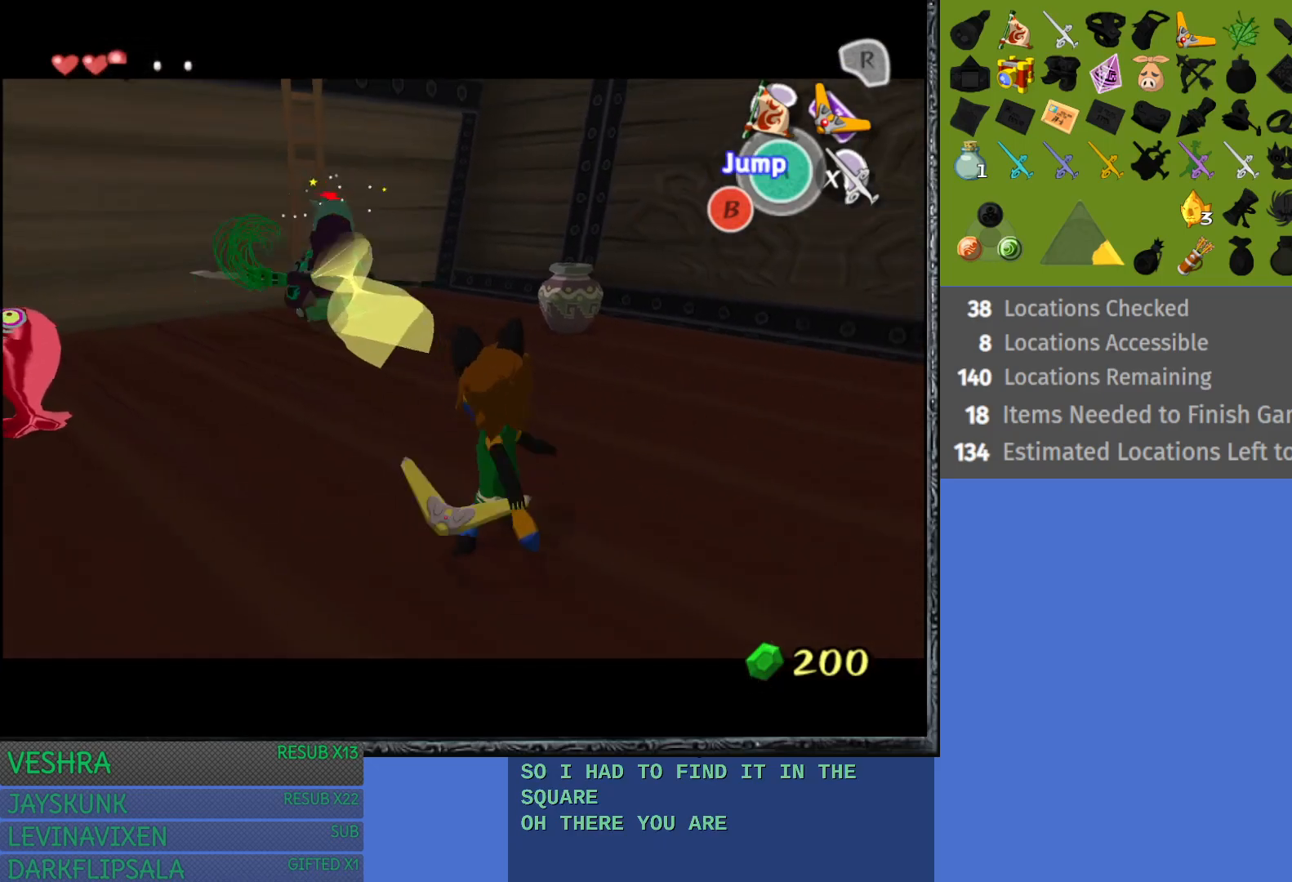
{"buttons": [], "left_stick": "up", "right_stick": "center", "events": [[33, "L1", "up"], [433, "left_stick", "up"]]}
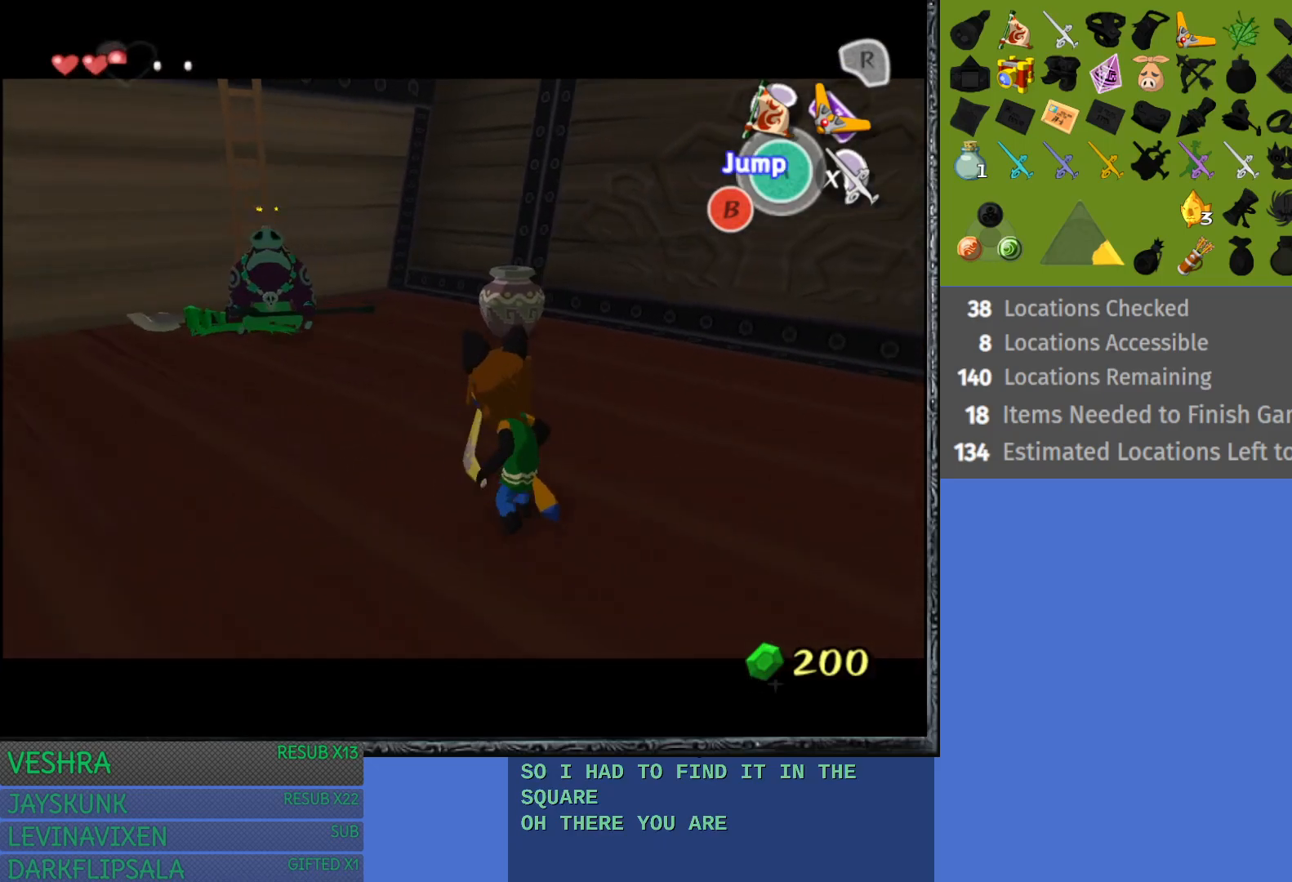
{"buttons": [], "left_stick": "up", "right_stick": "center", "events": []}